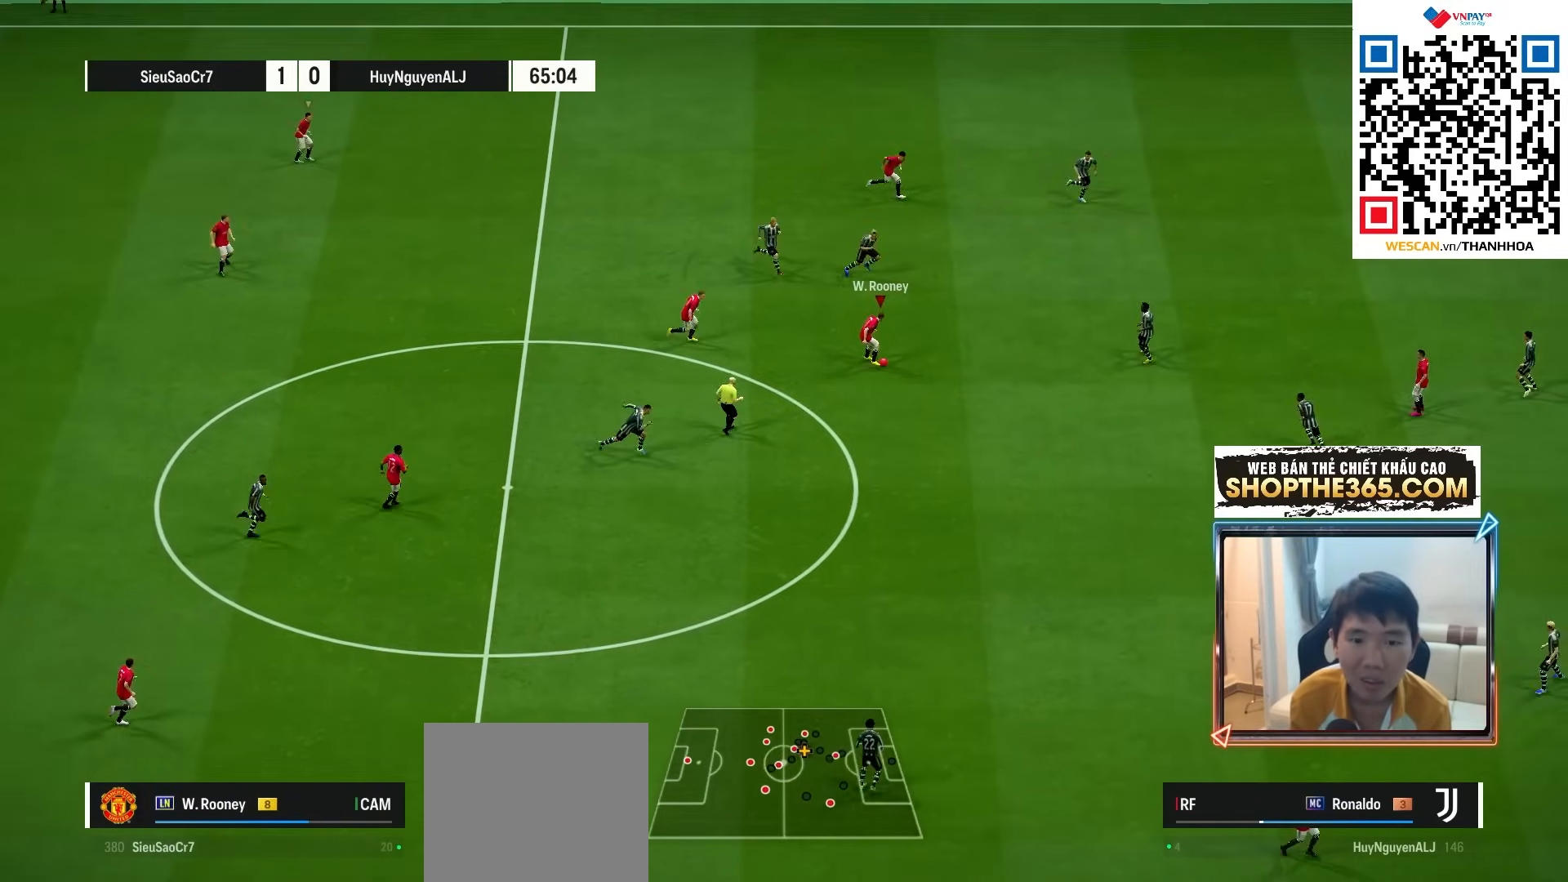
Gameplay with a controller (PlayStation layout); each line is a JSON object with the inputs held at the frame after it (dt_ms = milliseconds from this image to that frame). "events" lists button and stick changes between this image and that frame as [ms after this image, input, new state], when the widget could be followed in between. Not read: L3 R3.
{"dt_ms": 500, "buttons": ["R1"], "left_stick": "down-right", "right_stick": "center", "events": [[383, "R1", "down"]]}
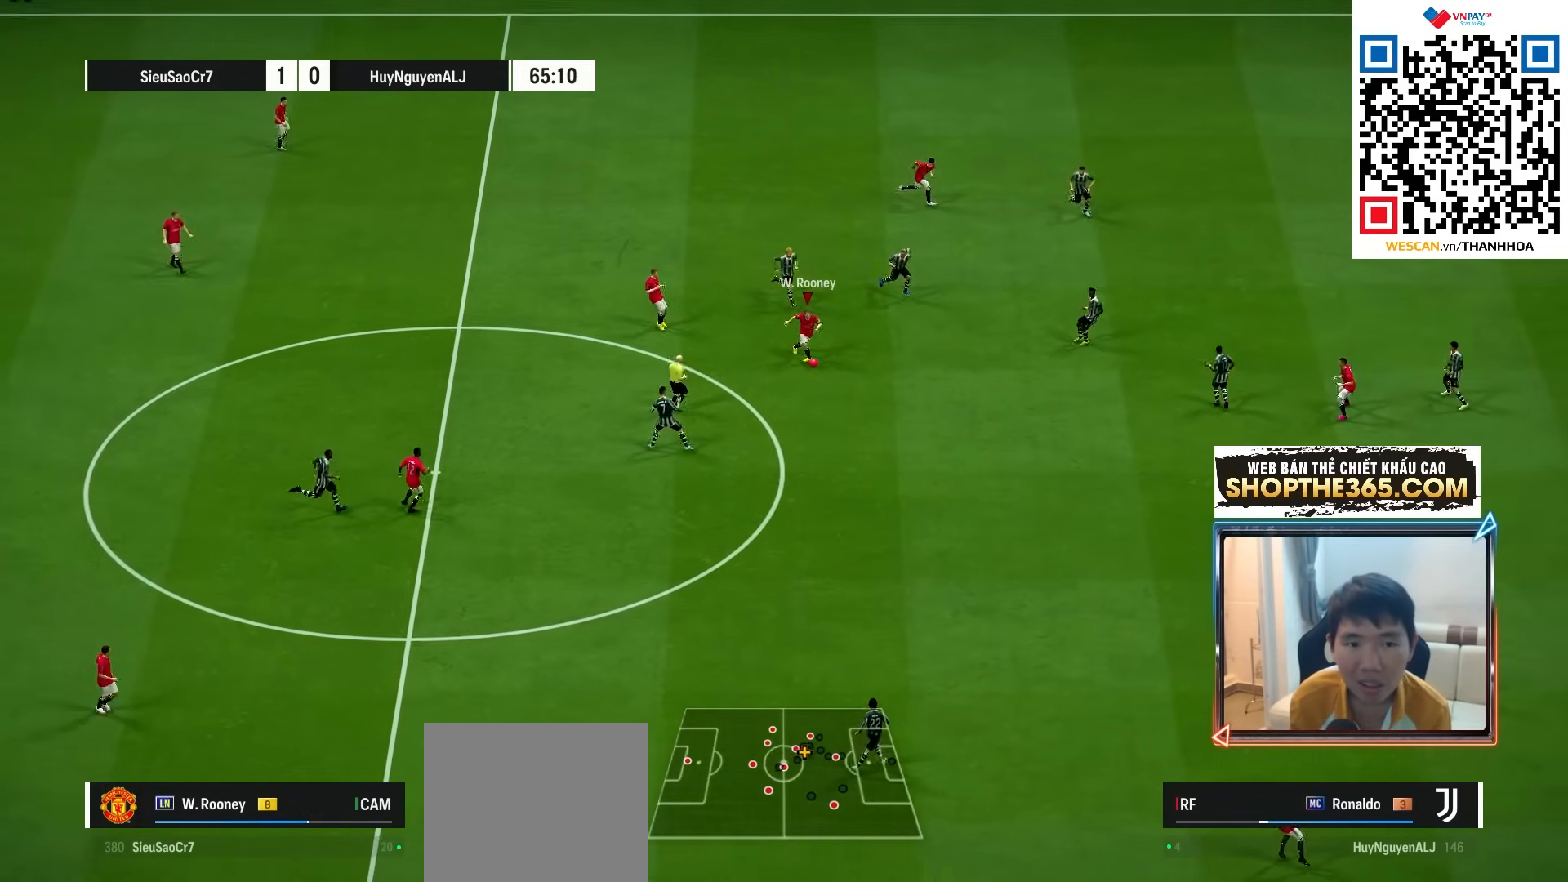
{"dt_ms": 500, "buttons": [], "left_stick": "down-right", "right_stick": "center", "events": [[83, "R1", "up"]]}
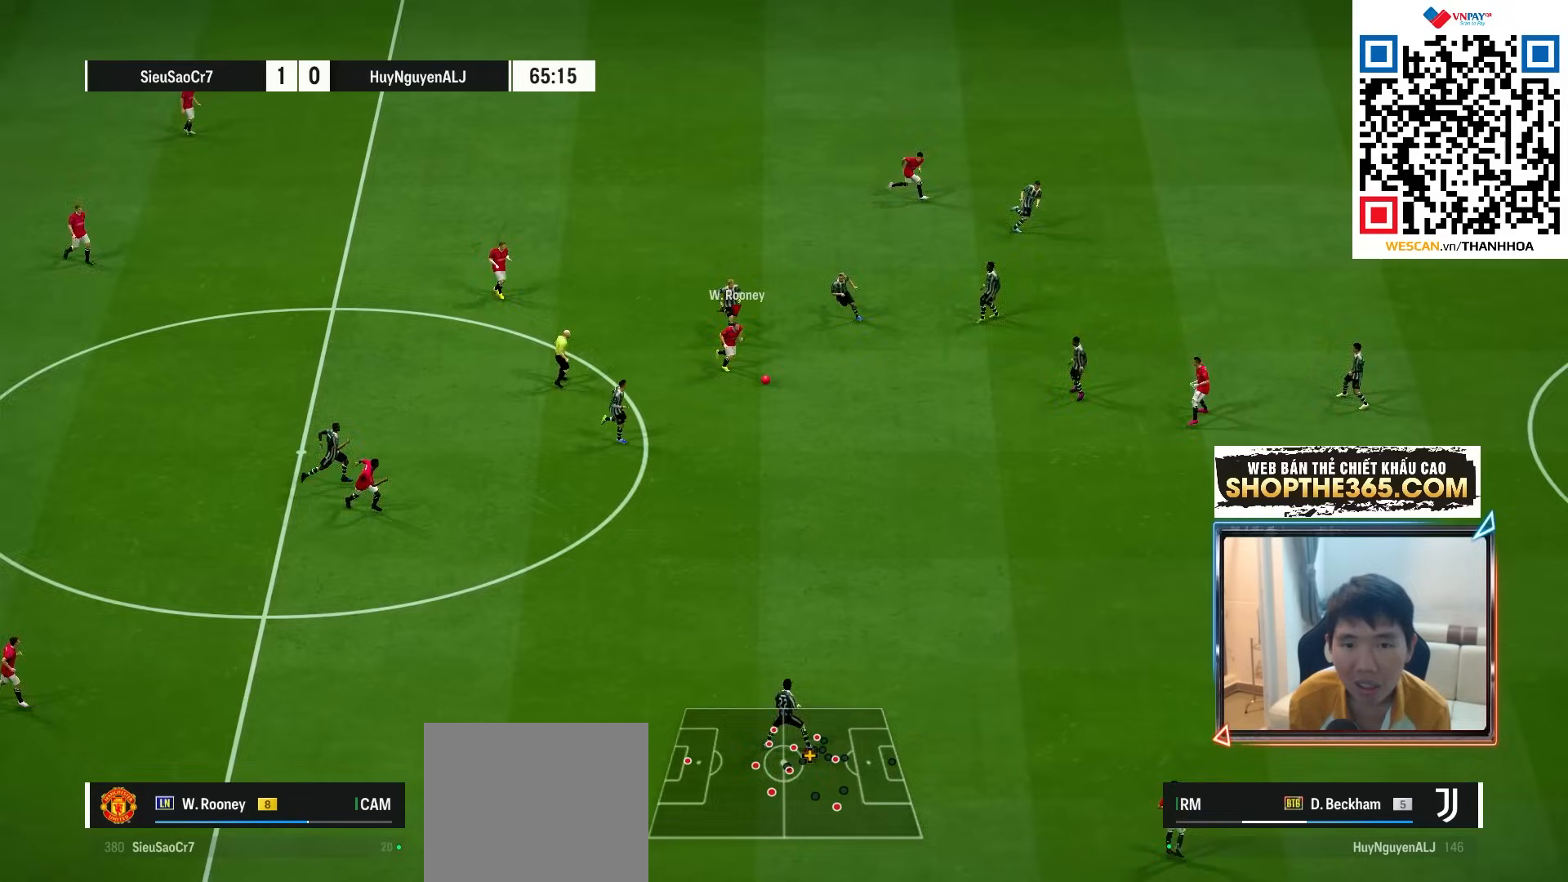
{"dt_ms": 500, "buttons": [], "left_stick": "down-right", "right_stick": "center", "events": [[233, "CROSS", "down"], [350, "CROSS", "up"]]}
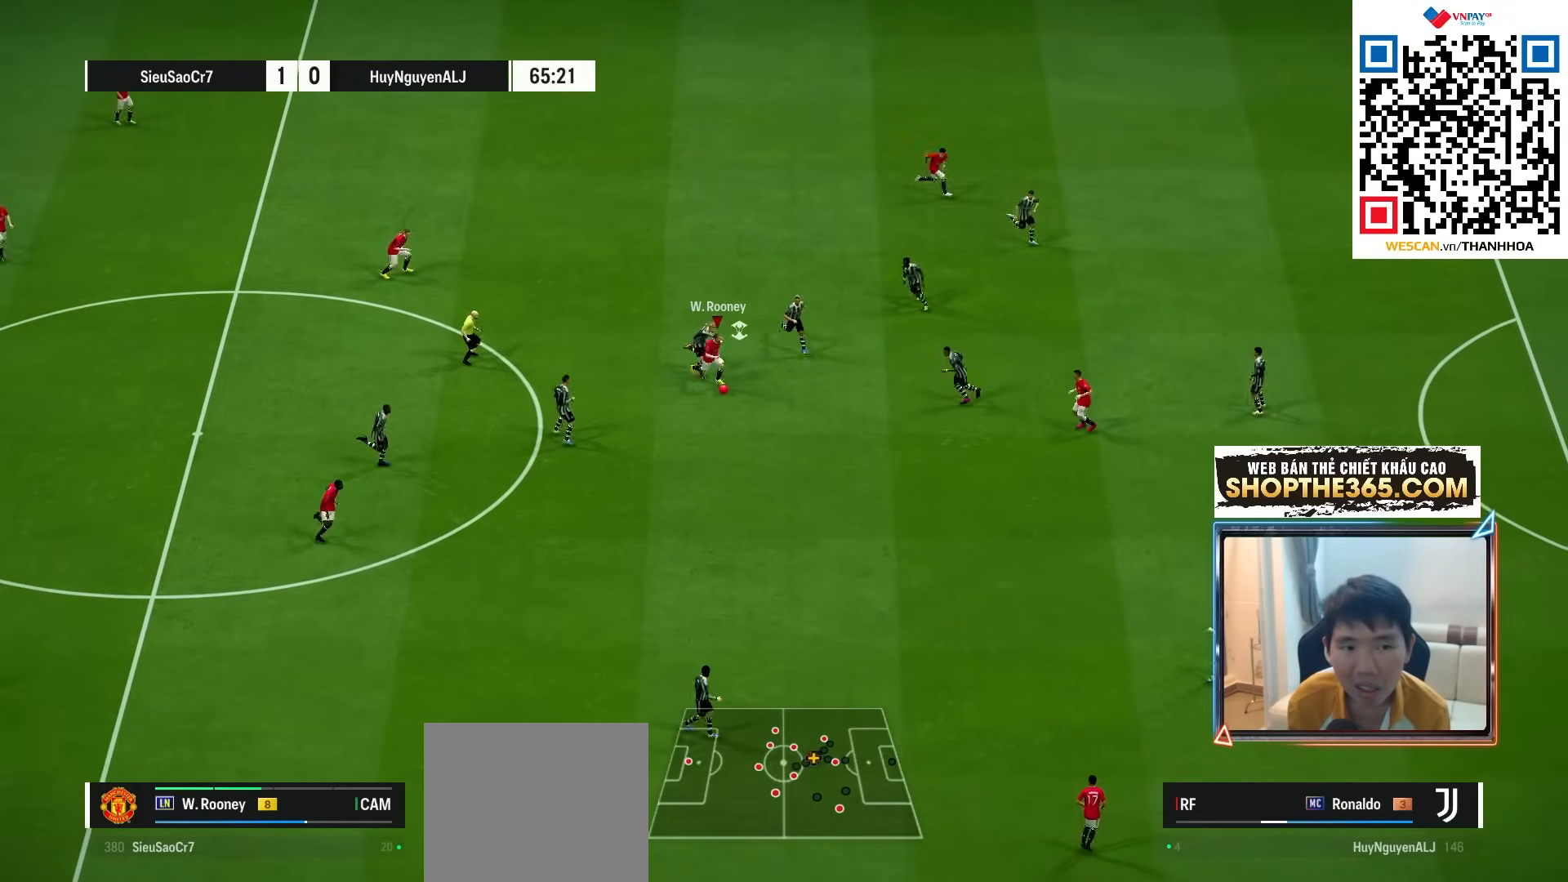
{"dt_ms": 500, "buttons": [], "left_stick": "down-right", "right_stick": "center", "events": []}
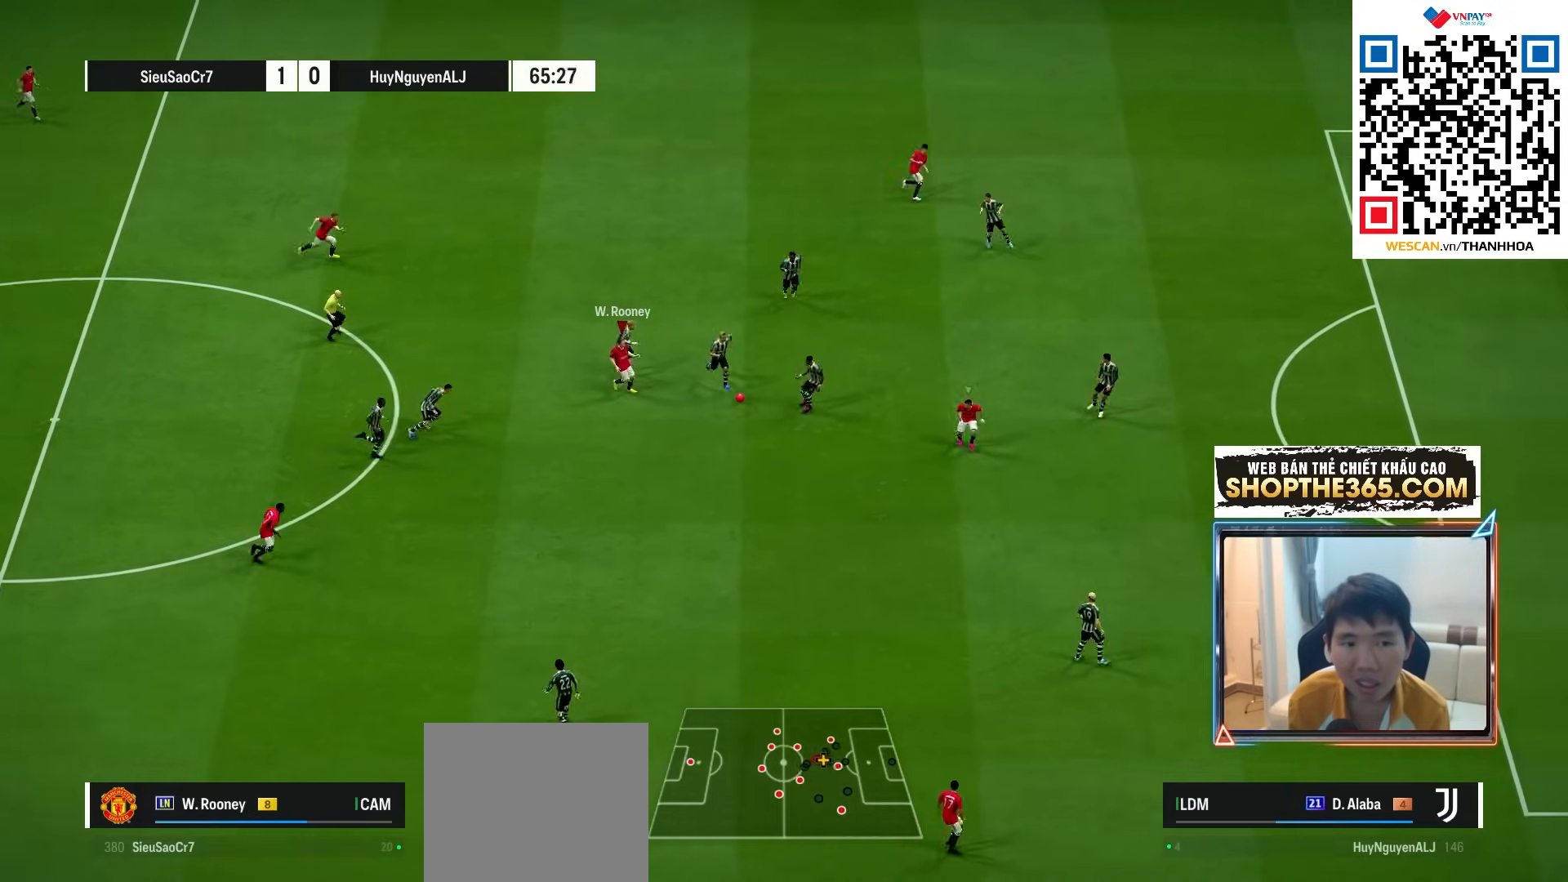
{"dt_ms": 500, "buttons": ["R1"], "left_stick": "down-right", "right_stick": "center", "events": [[100, "R1", "down"]]}
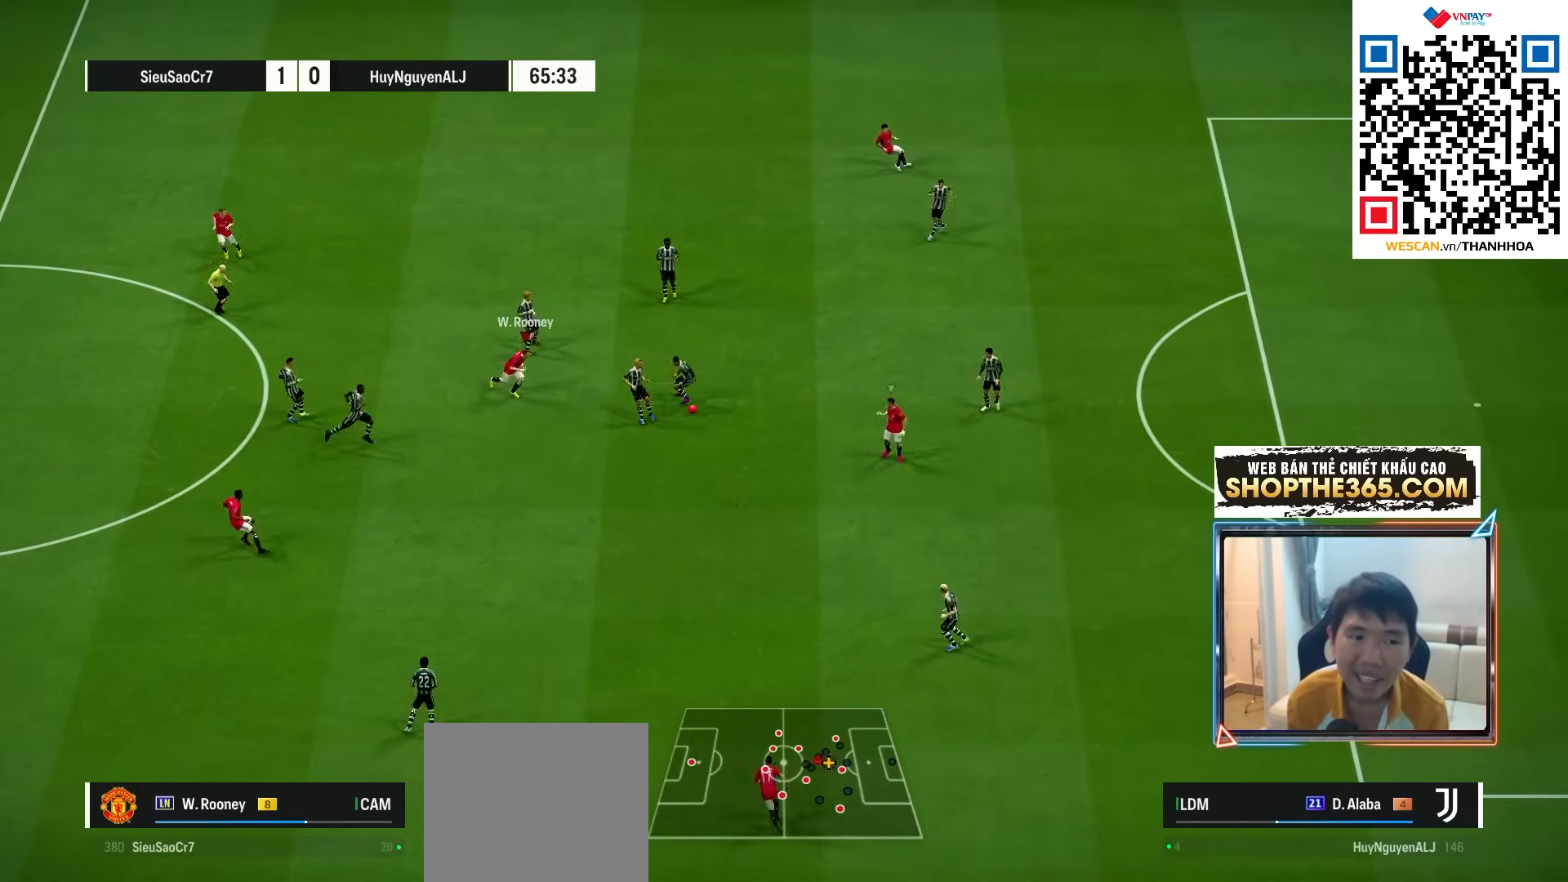
{"dt_ms": 500, "buttons": ["L1", "R1"], "left_stick": "down-right", "right_stick": "center", "events": [[17, "left_stick", "up-right"], [400, "L1", "down"], [483, "left_stick", "down-right"]]}
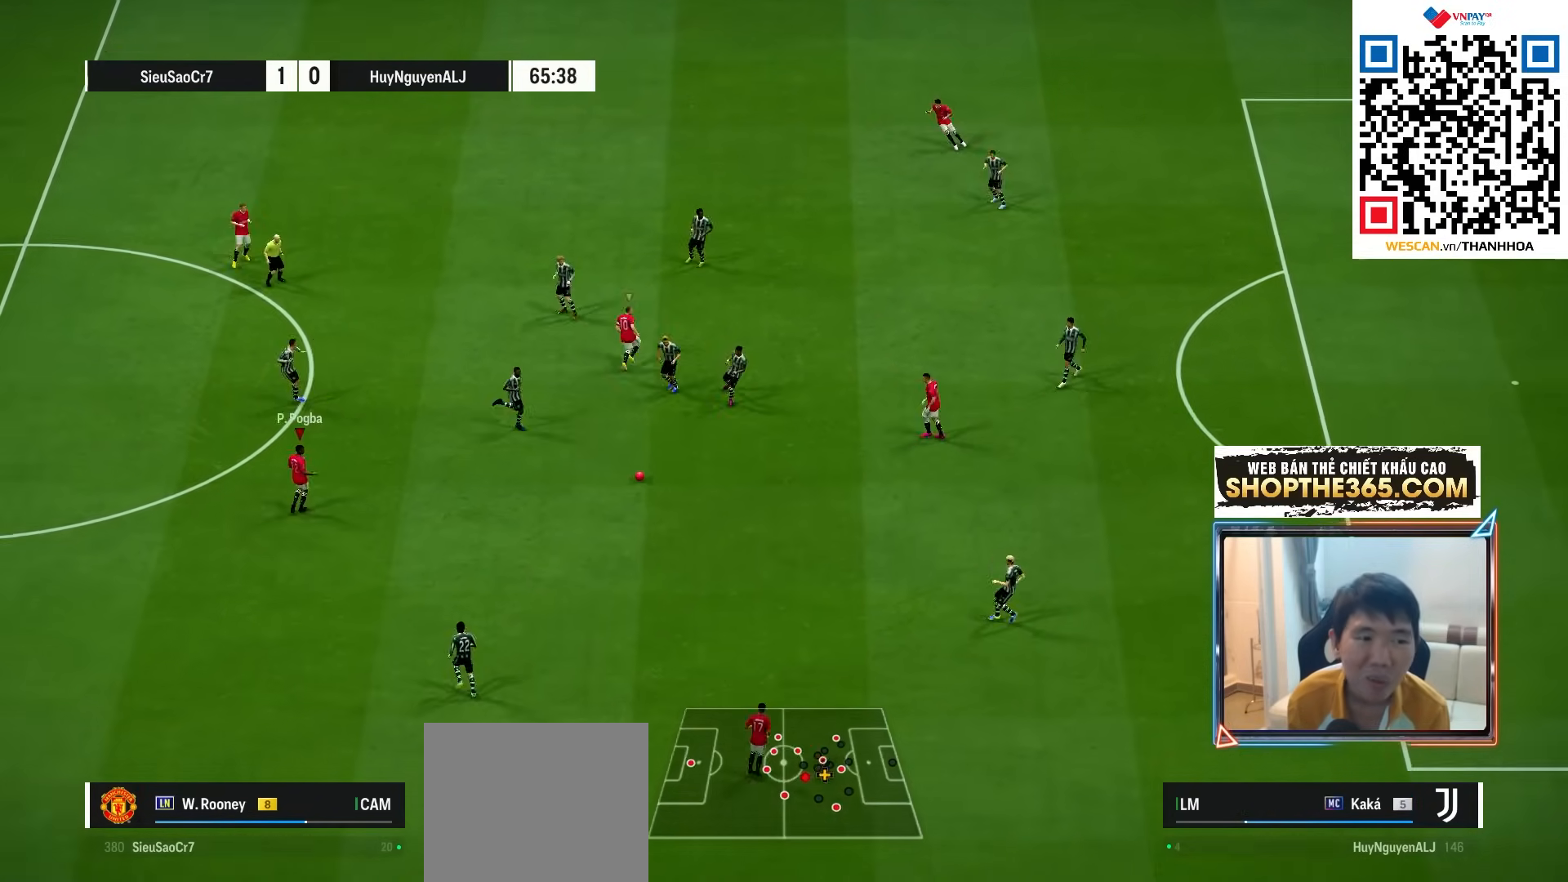
{"dt_ms": 500, "buttons": ["CROSS", "R1"], "left_stick": "down", "right_stick": "center", "events": [[33, "L1", "up"], [67, "left_stick", "down"], [200, "CROSS", "down"], [250, "left_stick", "center"], [433, "left_stick", "down"]]}
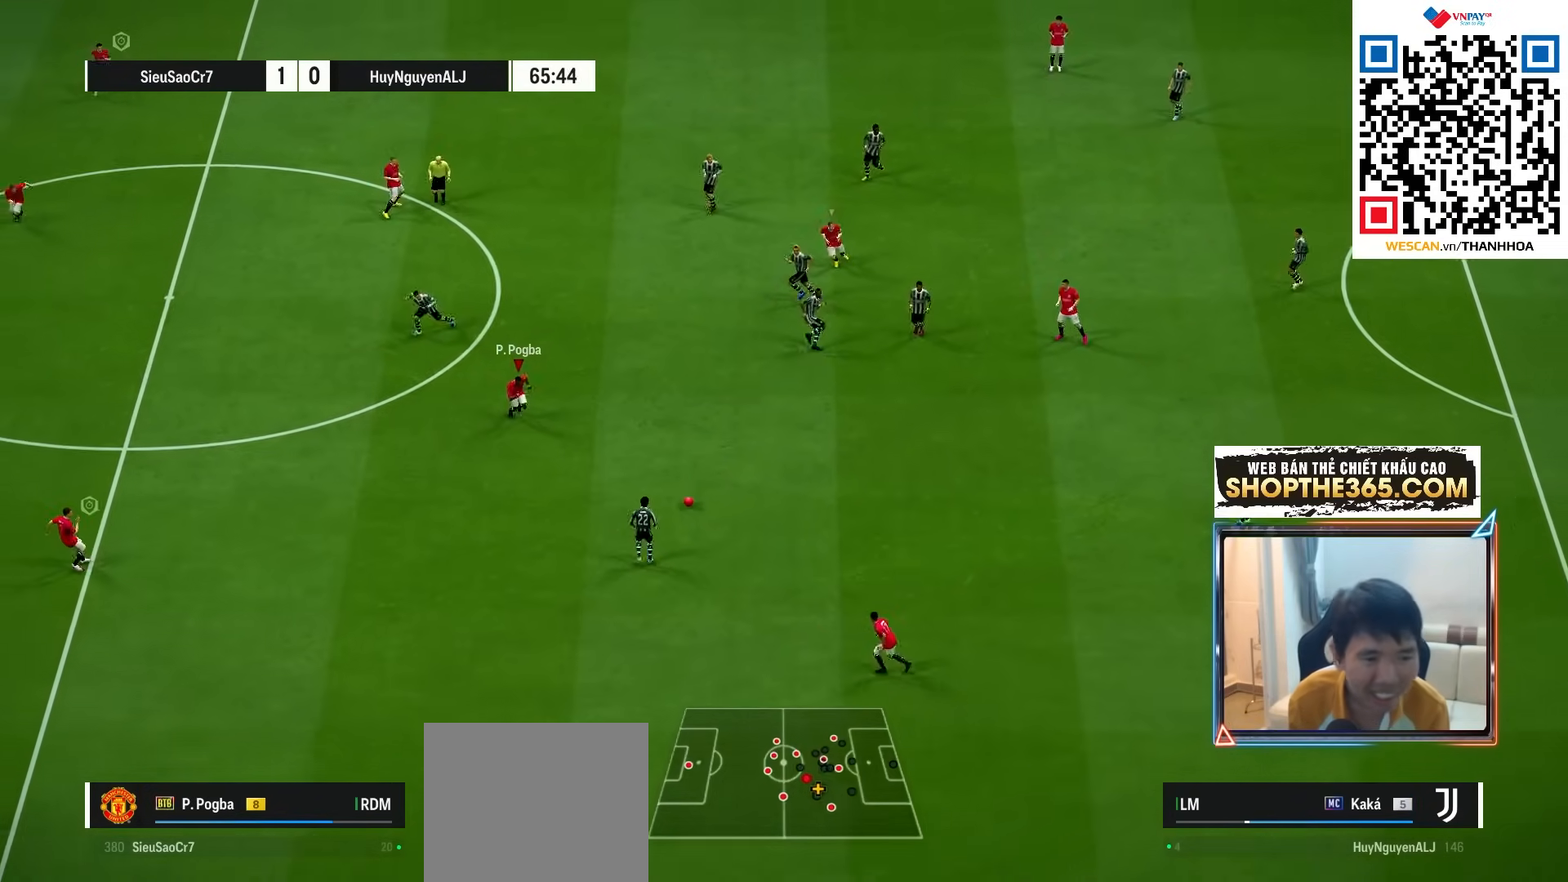
{"dt_ms": 500, "buttons": ["L1", "R1"], "left_stick": "down", "right_stick": "center", "events": [[200, "CROSS", "up"], [483, "L1", "down"]]}
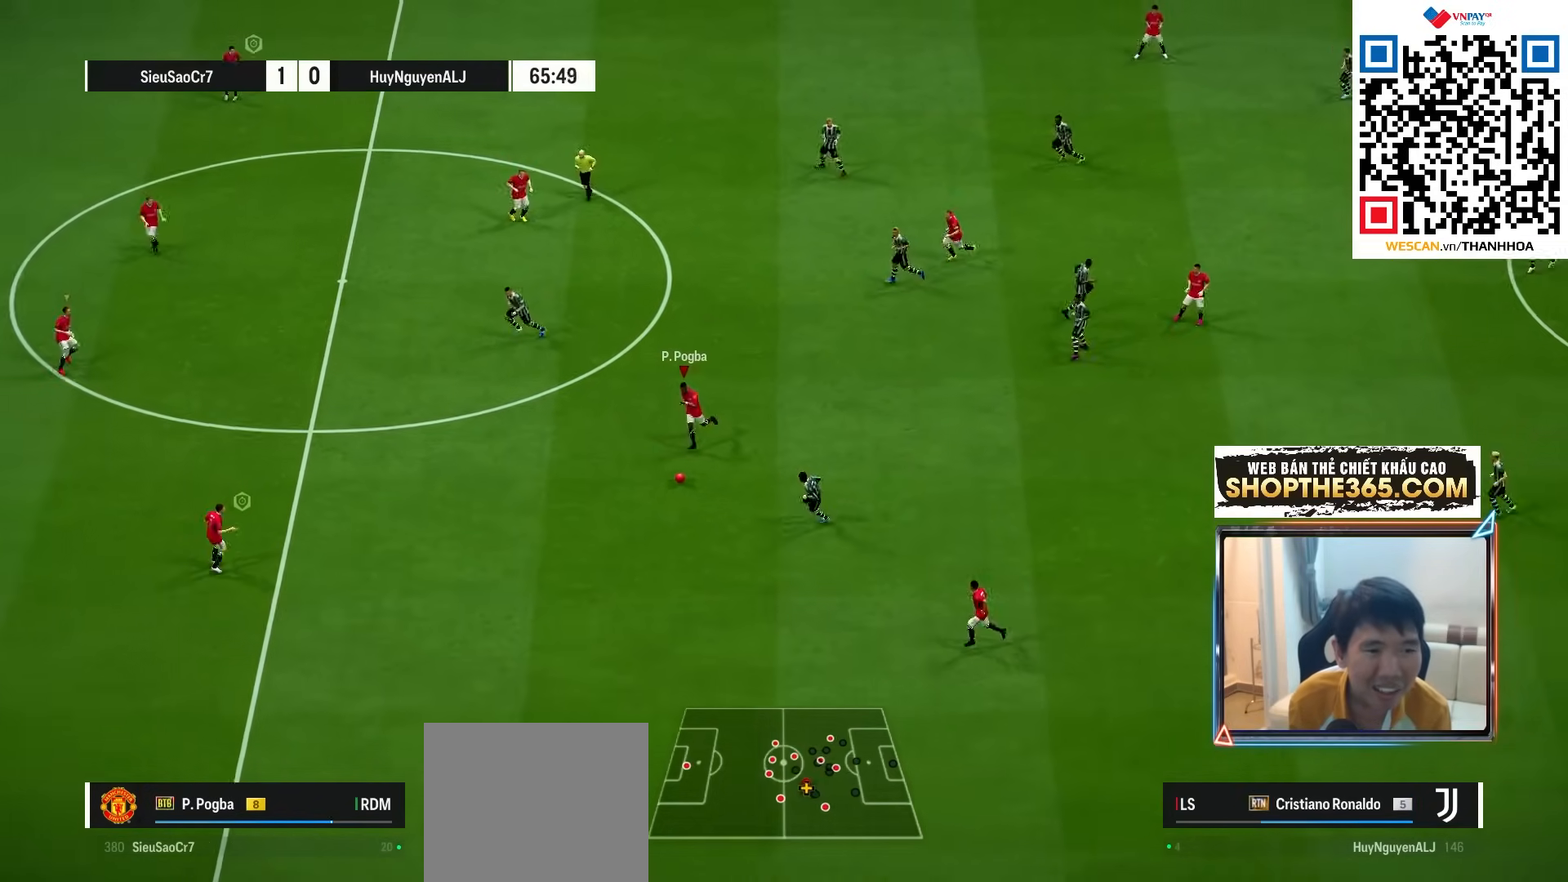
{"dt_ms": 500, "buttons": ["R1"], "left_stick": "down-right", "right_stick": "center", "events": [[117, "L1", "up"], [150, "left_stick", "down-right"]]}
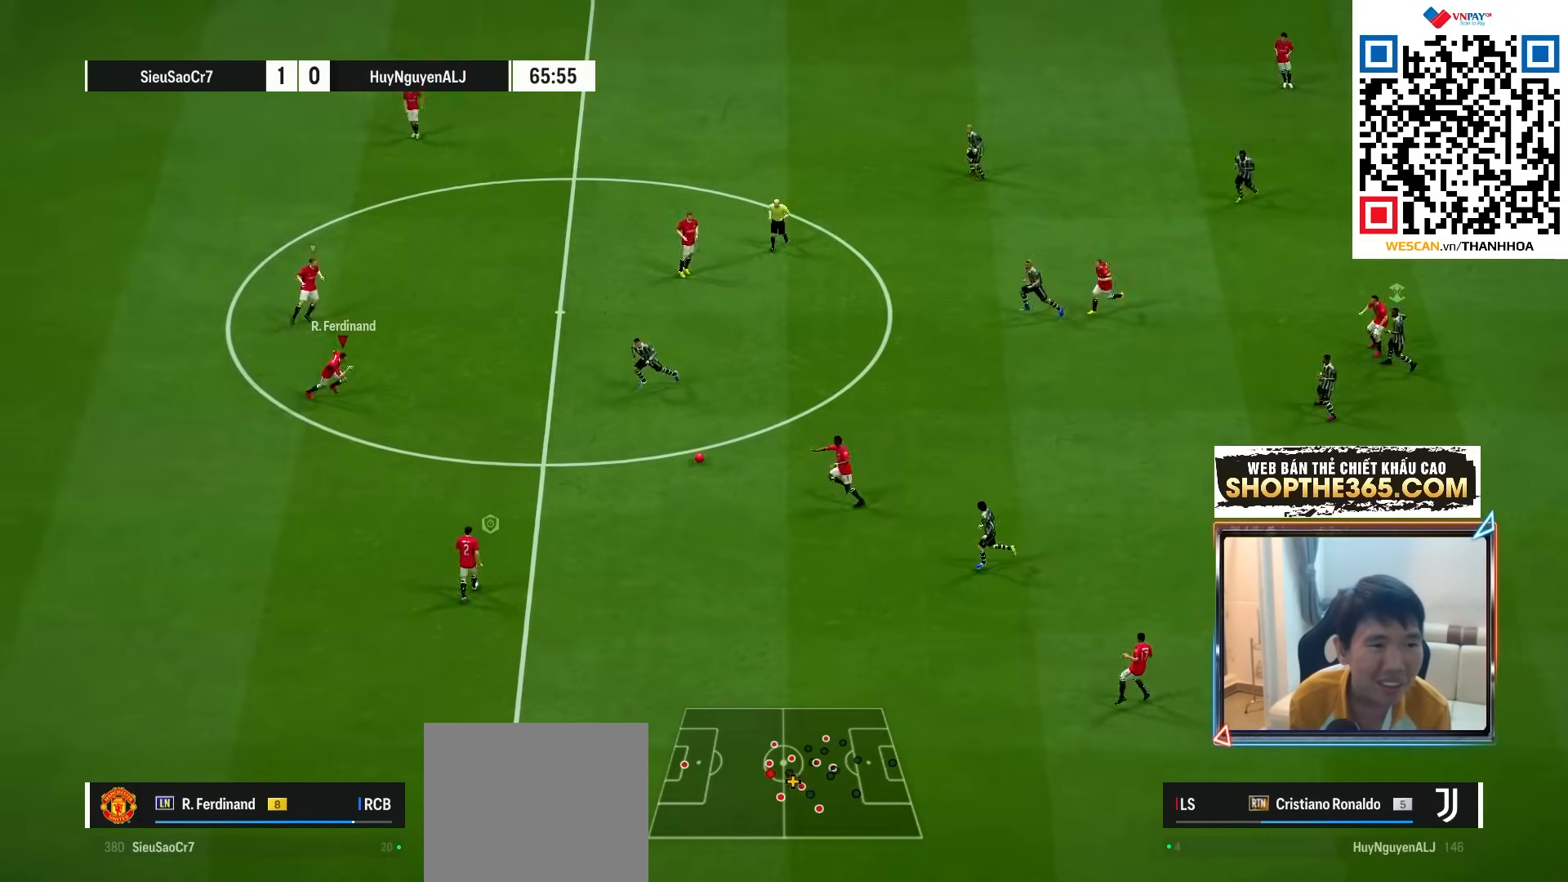
{"dt_ms": 500, "buttons": ["R1"], "left_stick": "down-right", "right_stick": "center", "events": []}
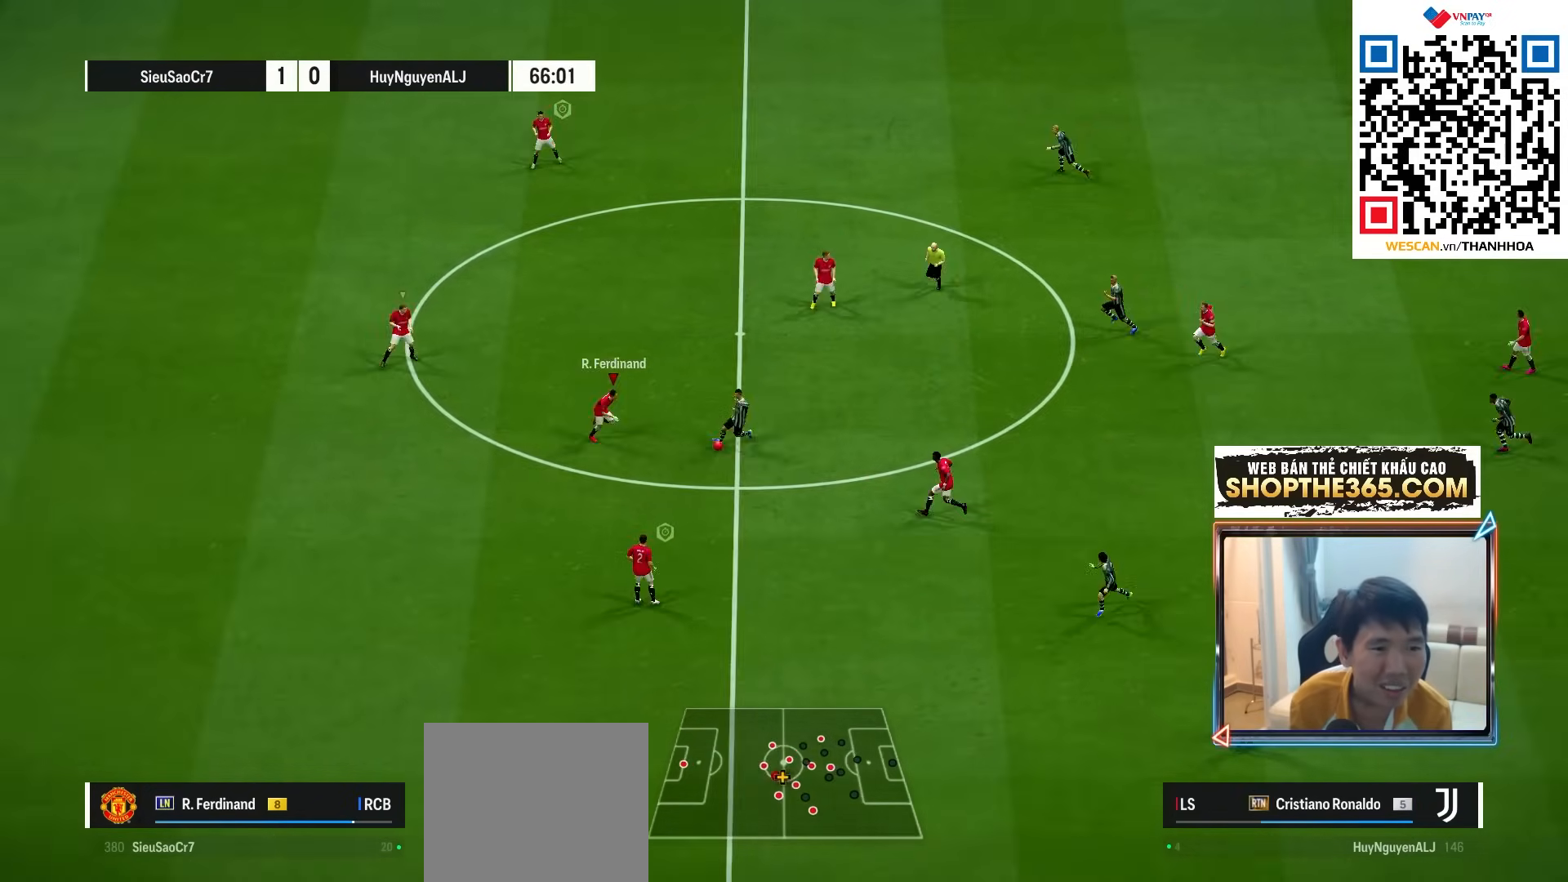
{"dt_ms": 500, "buttons": ["SQUARE", "L1", "R1"], "left_stick": "center", "right_stick": "center", "events": [[33, "SQUARE", "down"], [483, "L1", "down"], [500, "left_stick", "center"]]}
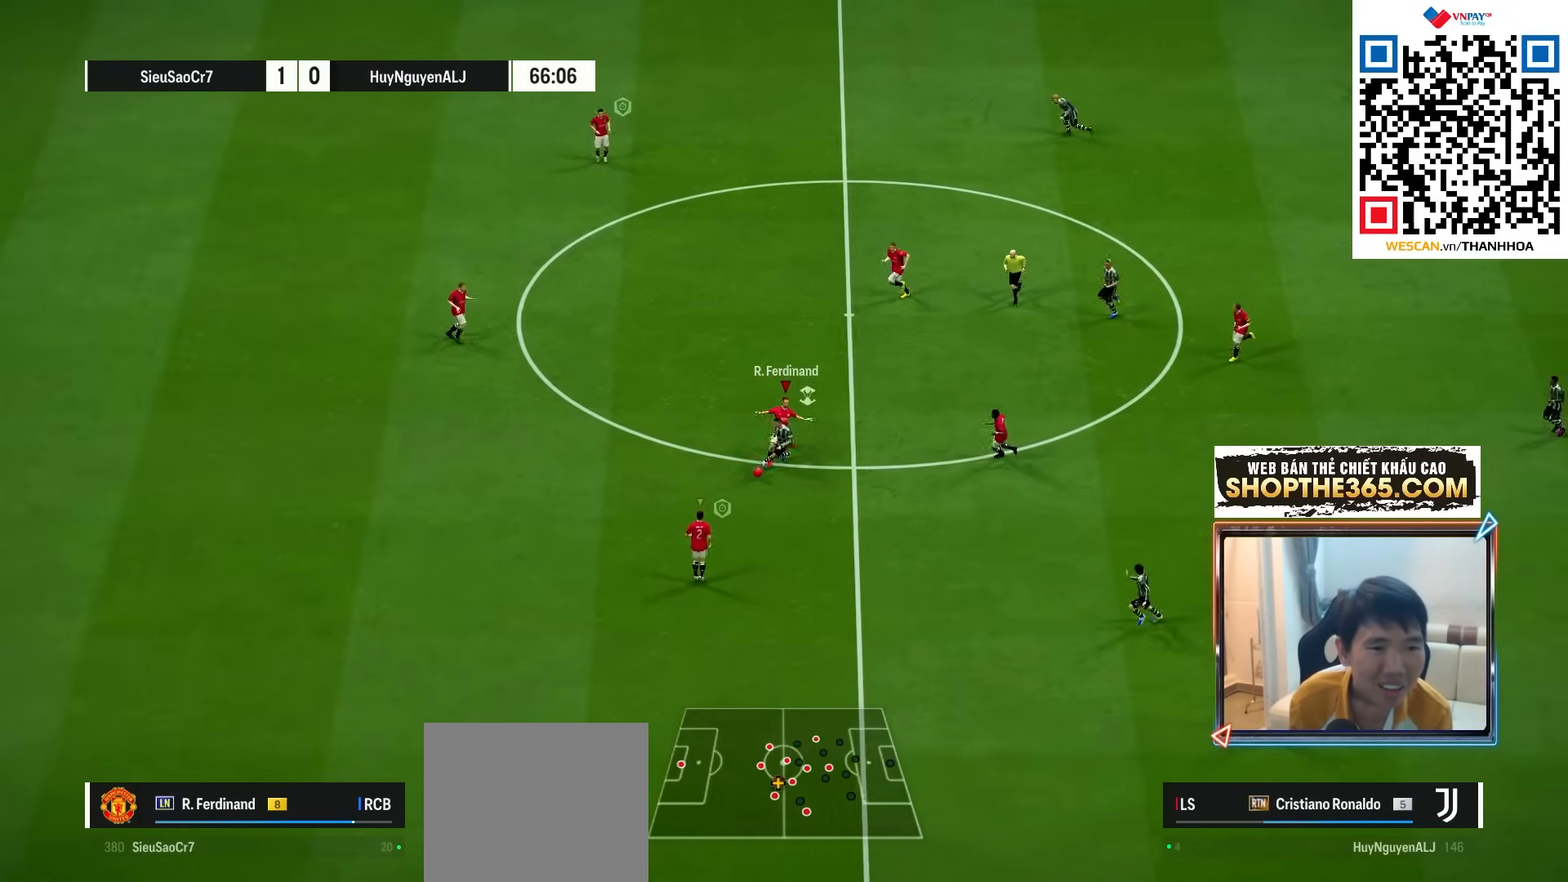
{"dt_ms": 500, "buttons": [], "left_stick": "down-left", "right_stick": "center", "events": [[17, "left_stick", "up-left"], [33, "SQUARE", "up"], [100, "L1", "up"], [100, "R1", "up"], [167, "left_stick", "up"], [333, "left_stick", "up-left"], [500, "left_stick", "down-left"]]}
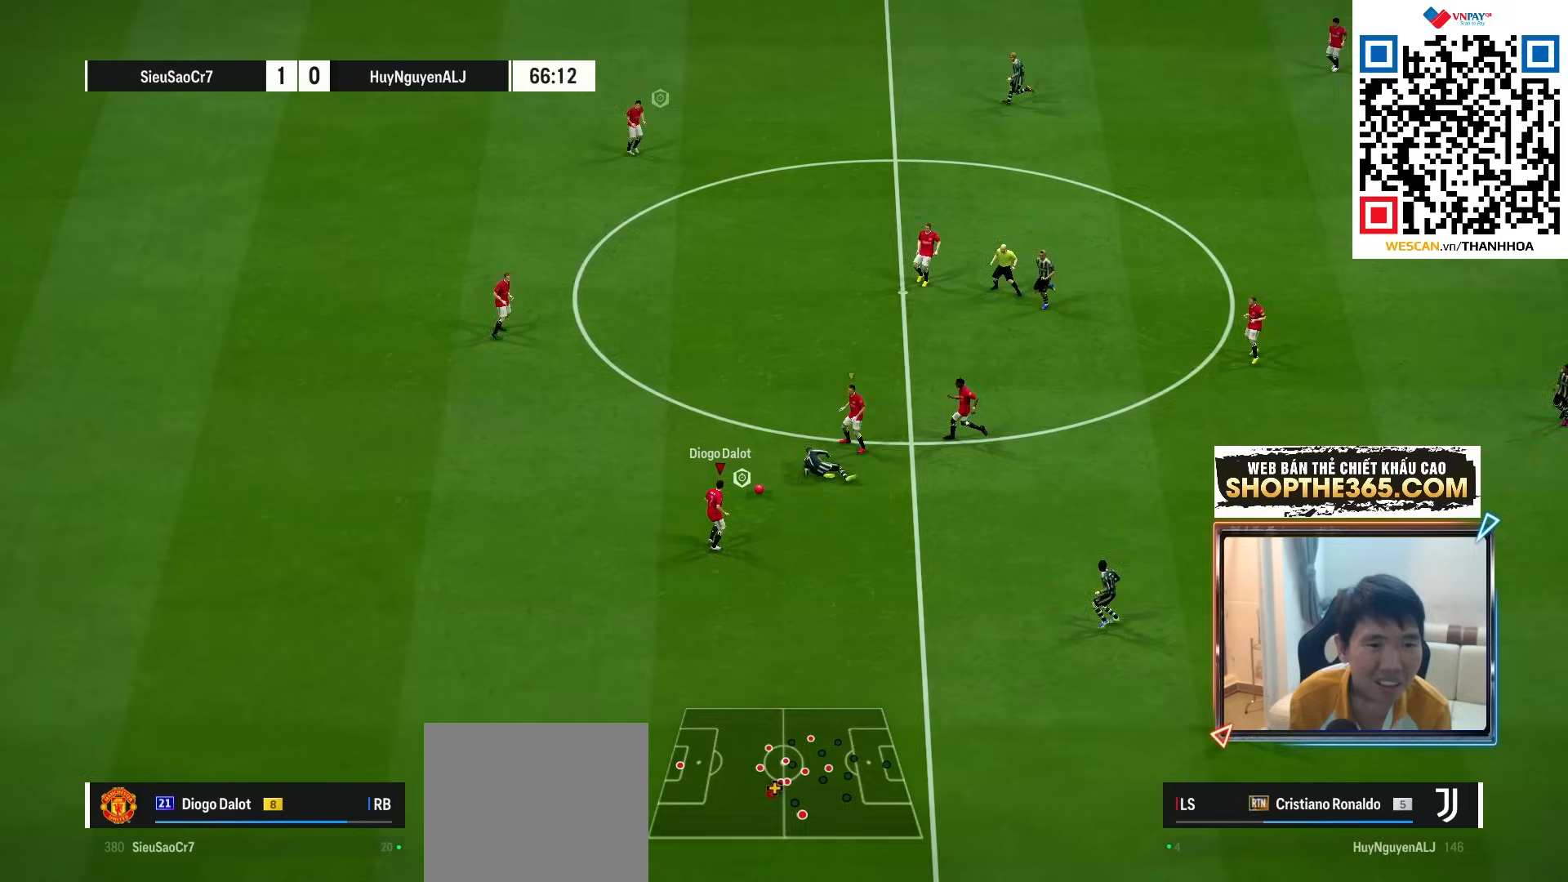
{"dt_ms": 500, "buttons": [], "left_stick": "center", "right_stick": "center", "events": [[150, "left_stick", "center"], [167, "CIRCLE", "down"], [233, "CIRCLE", "up"], [250, "CROSS", "down"], [467, "CROSS", "up"]]}
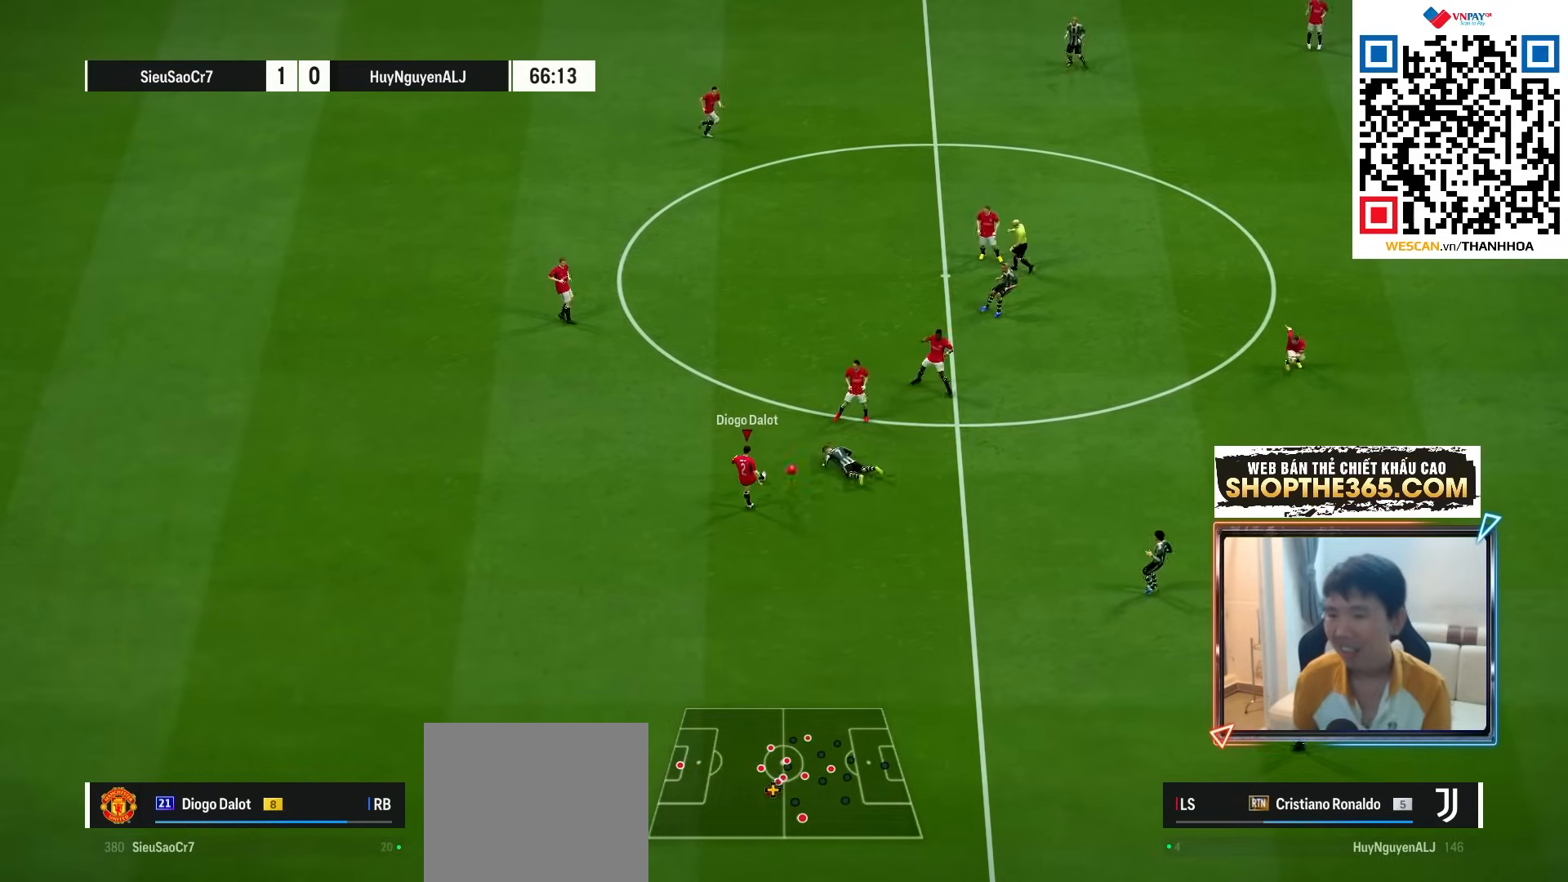
{"dt_ms": 500, "buttons": [], "left_stick": "center", "right_stick": "center", "events": [[133, "CROSS", "down"], [283, "CROSS", "up"]]}
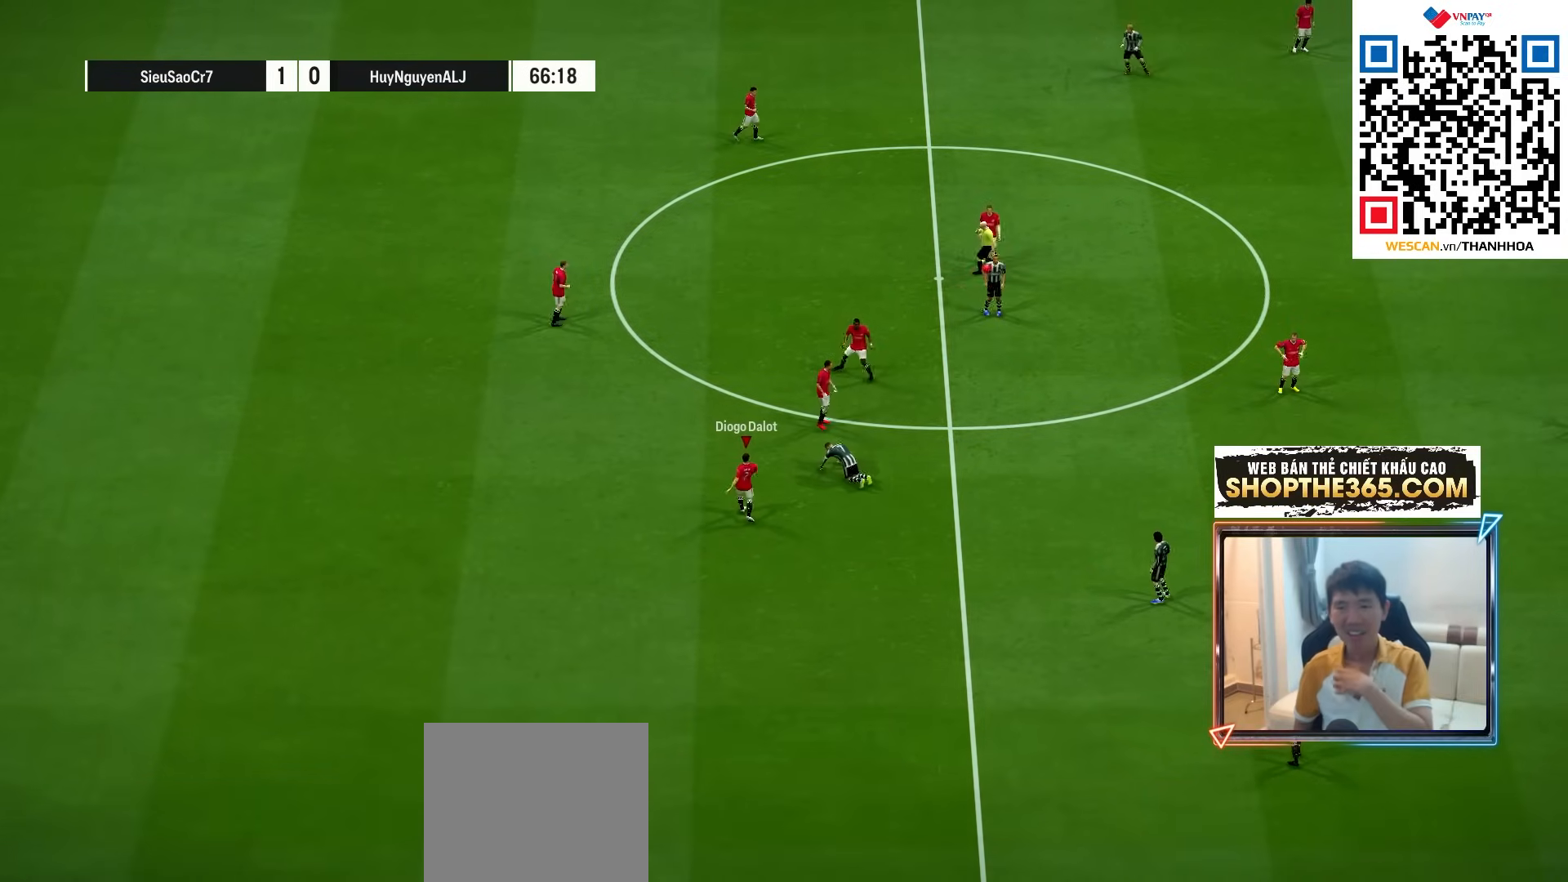
{"dt_ms": 500, "buttons": [], "left_stick": "center", "right_stick": "center", "events": []}
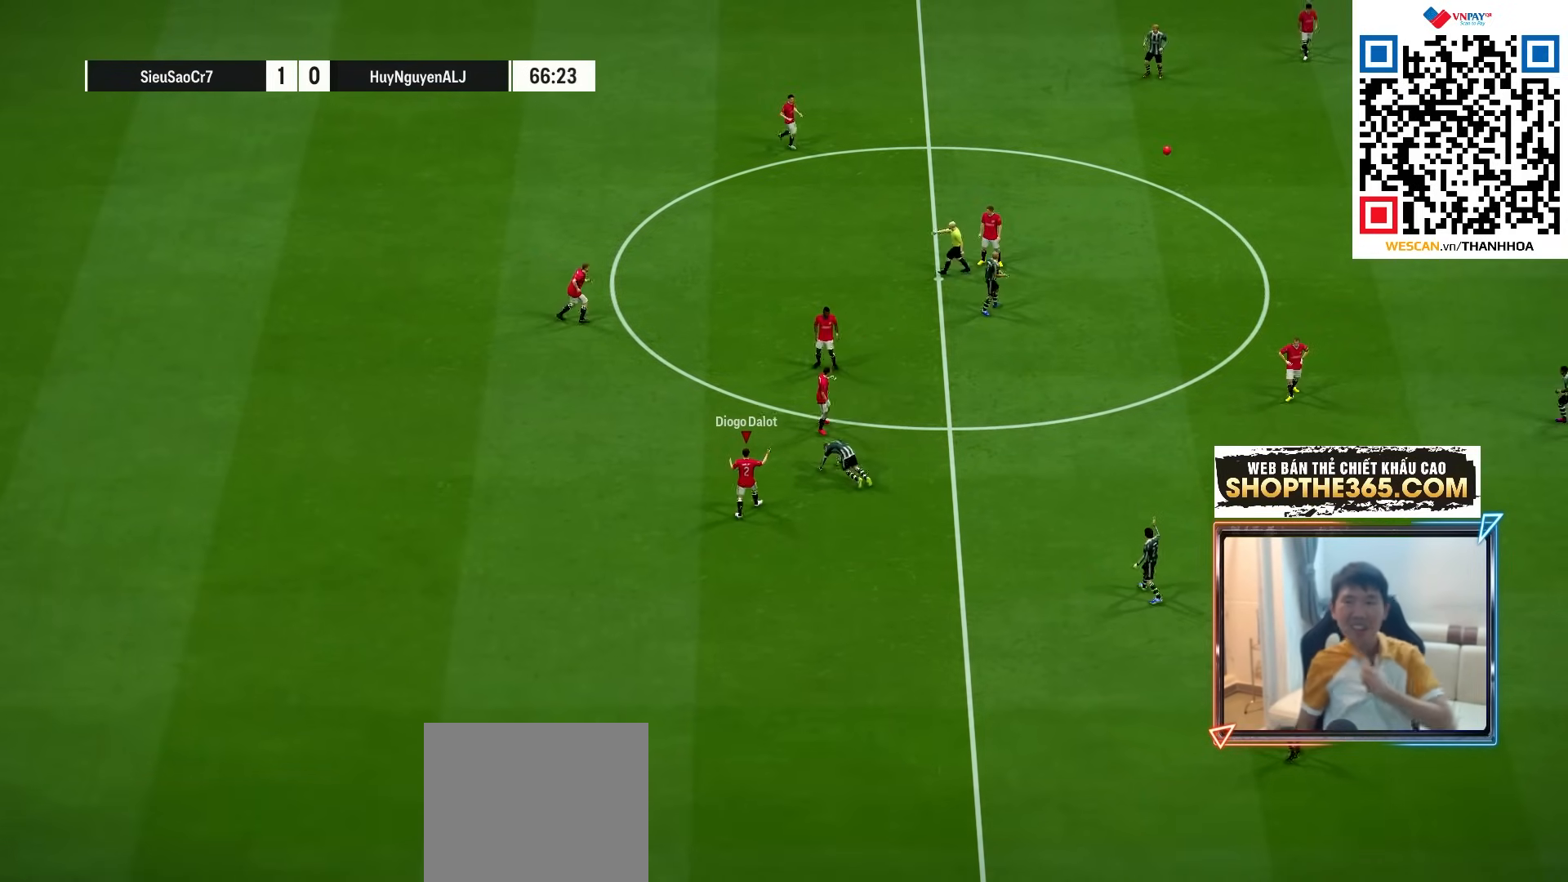
{"dt_ms": 500, "buttons": [], "left_stick": "center", "right_stick": "center", "events": [[450, "CROSS", "down"], [500, "CROSS", "up"]]}
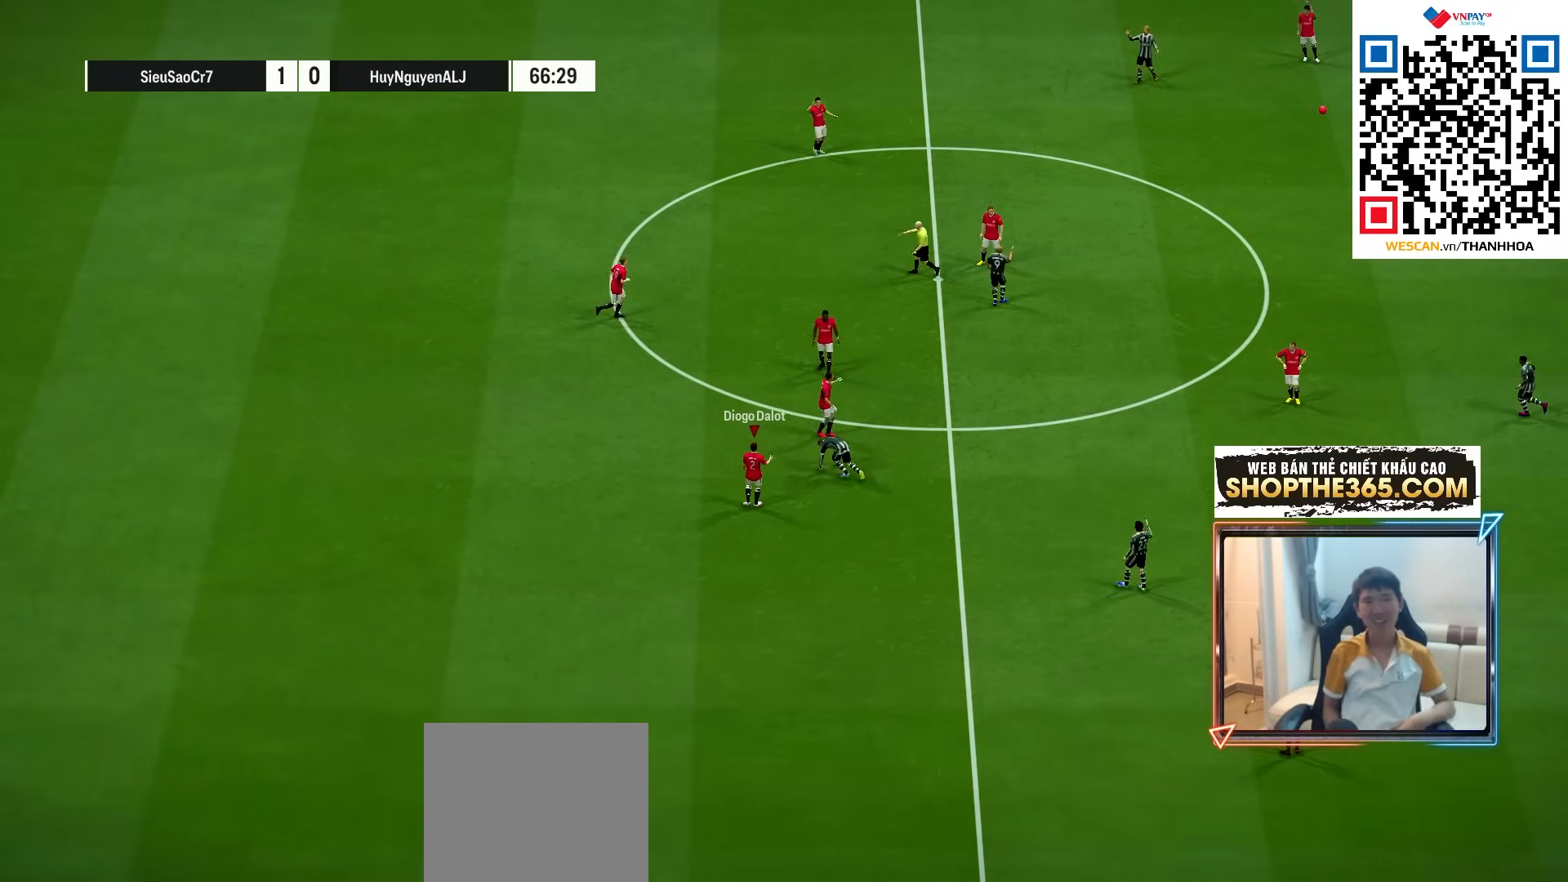
{"dt_ms": 500, "buttons": [], "left_stick": "center", "right_stick": "center", "events": []}
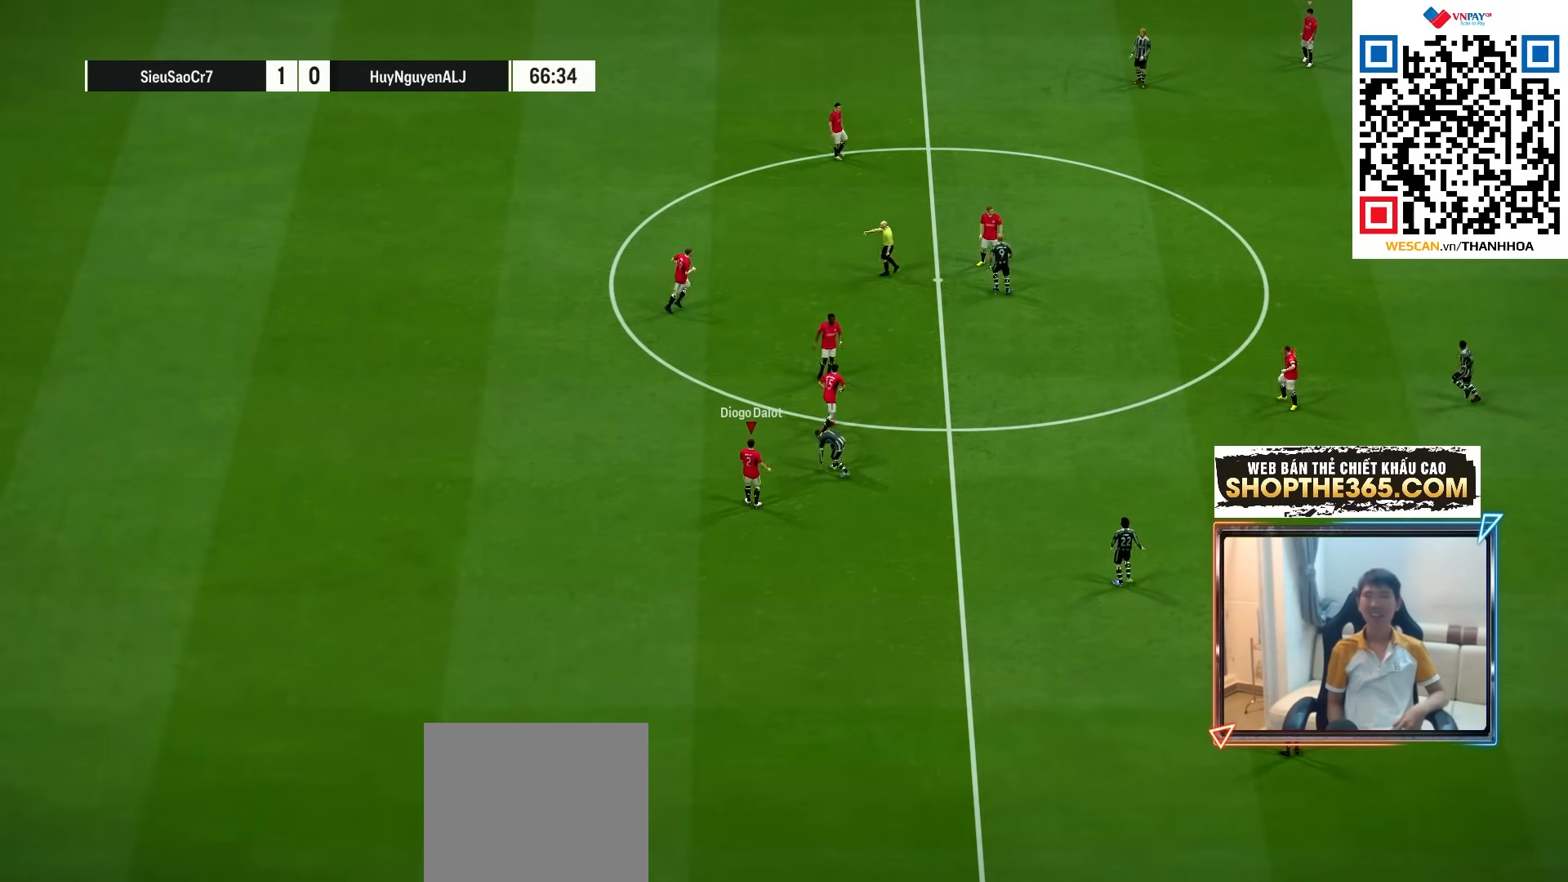
{"dt_ms": 500, "buttons": [], "left_stick": "center", "right_stick": "center", "events": []}
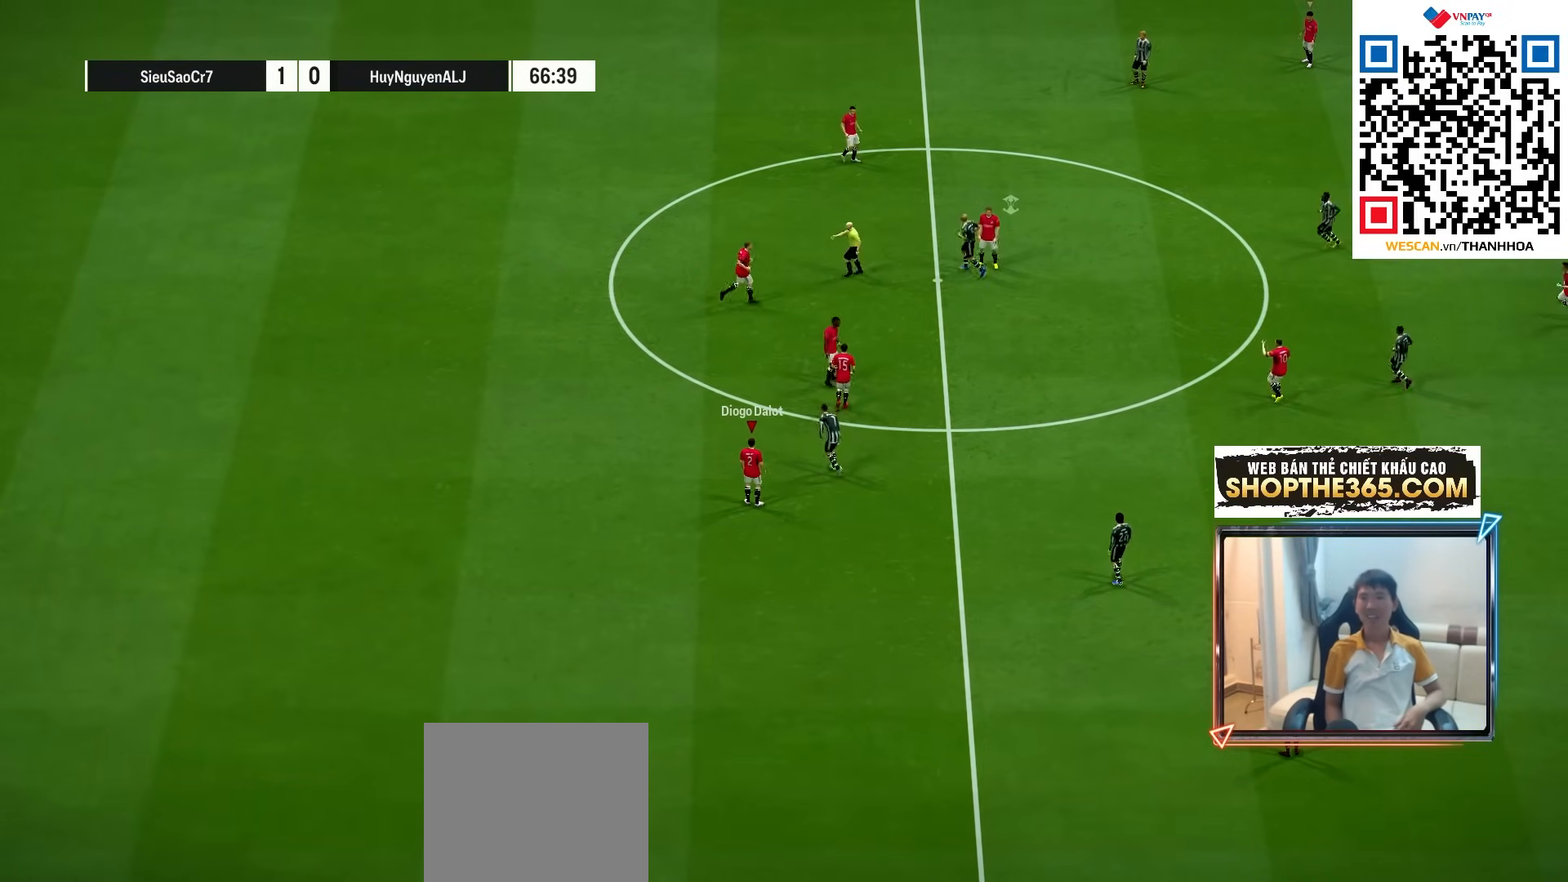
{"dt_ms": 500, "buttons": [], "left_stick": "center", "right_stick": "center", "events": []}
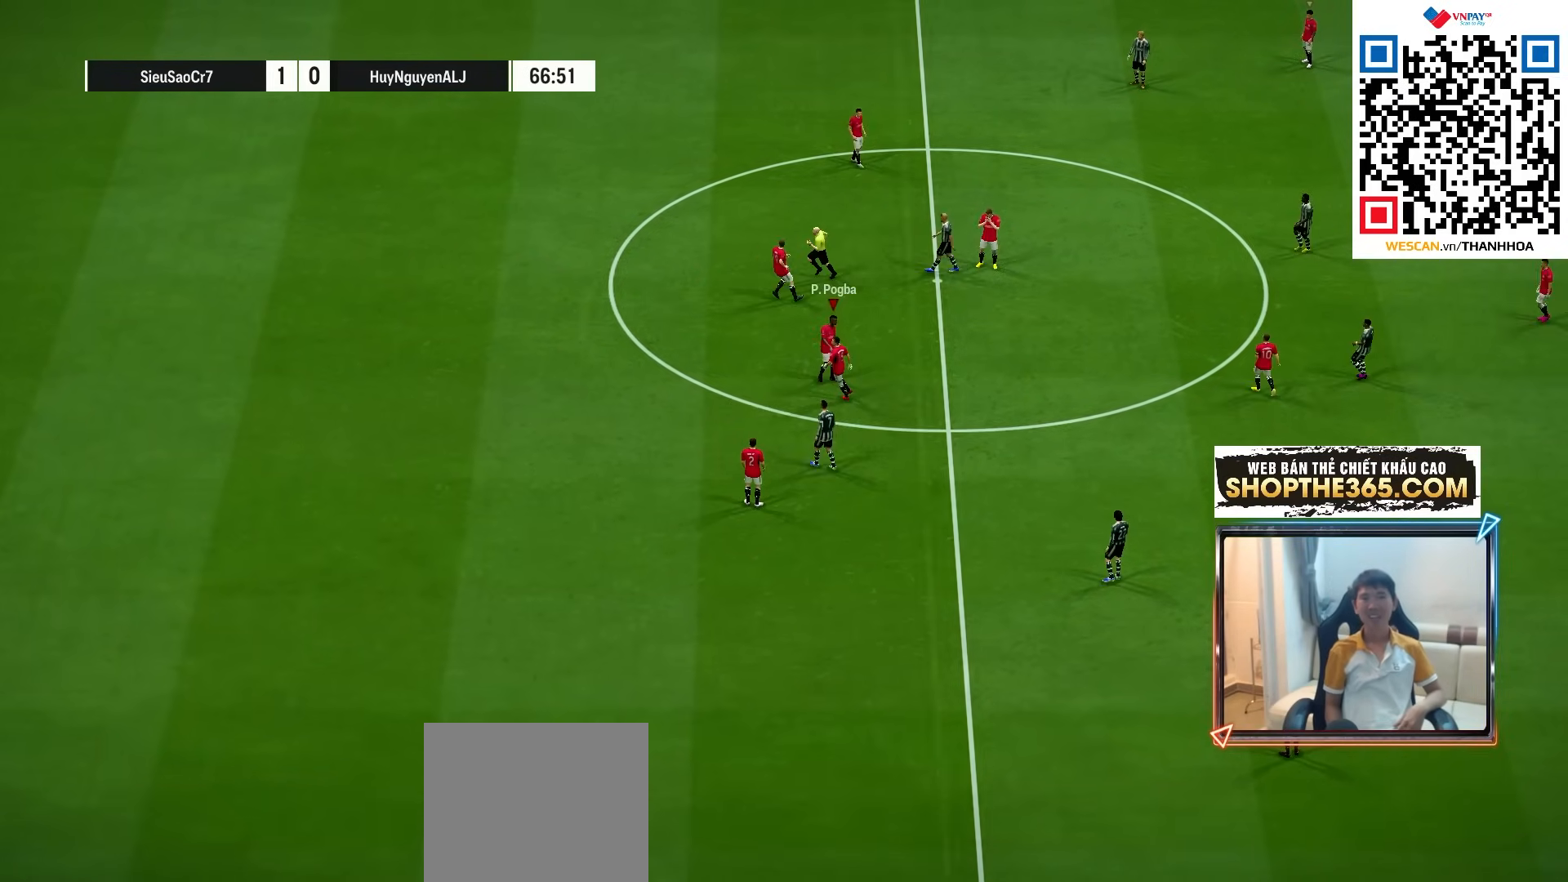
{"dt_ms": 500, "buttons": [], "left_stick": "center", "right_stick": "center", "events": []}
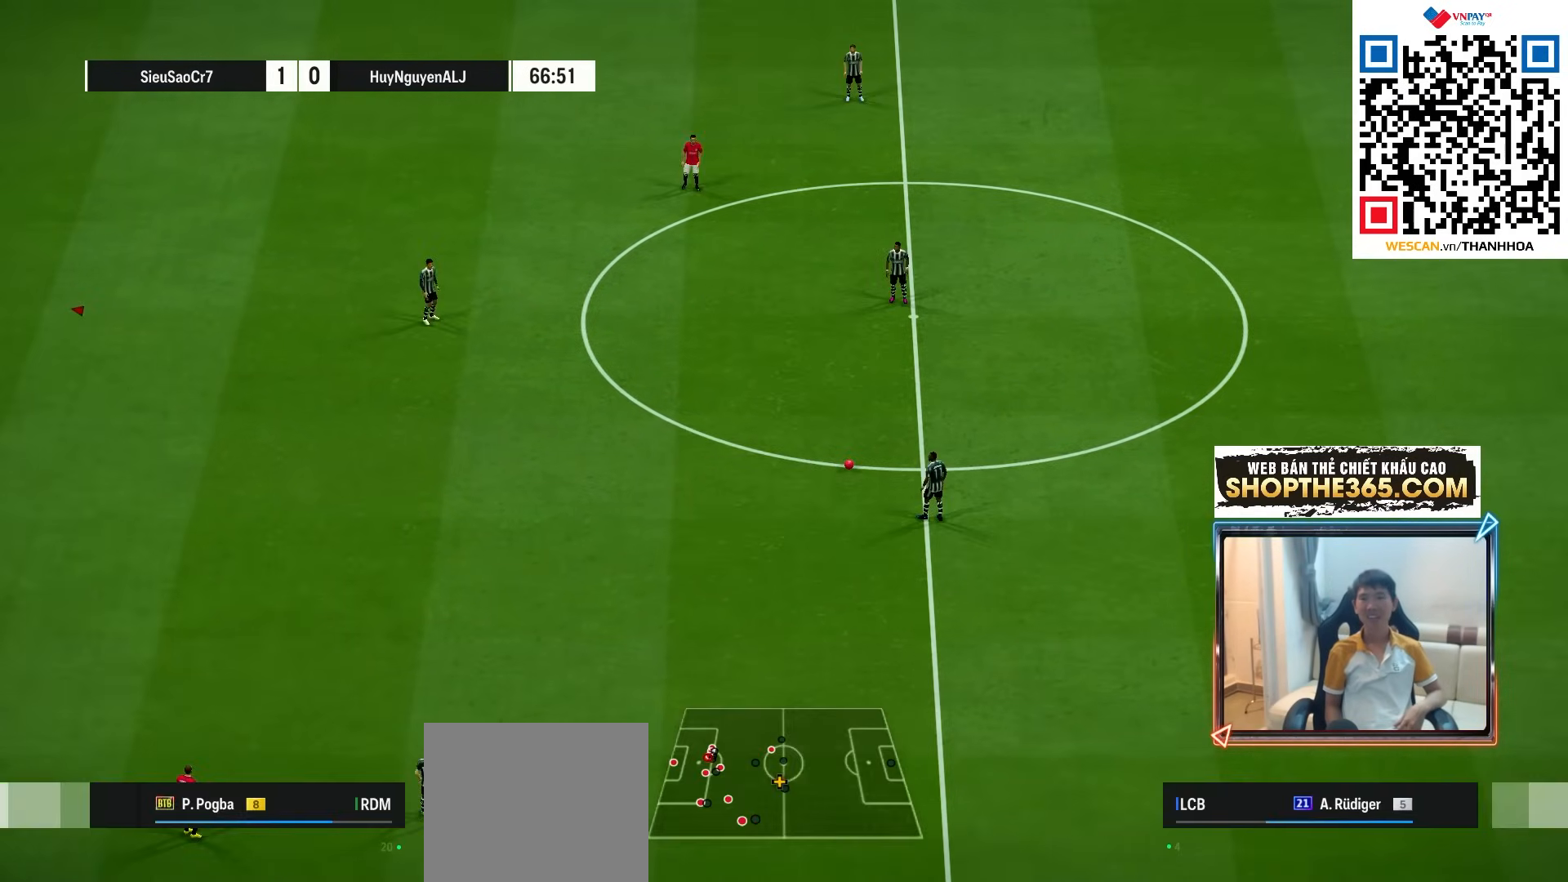
{"dt_ms": 500, "buttons": [], "left_stick": "center", "right_stick": "center", "events": []}
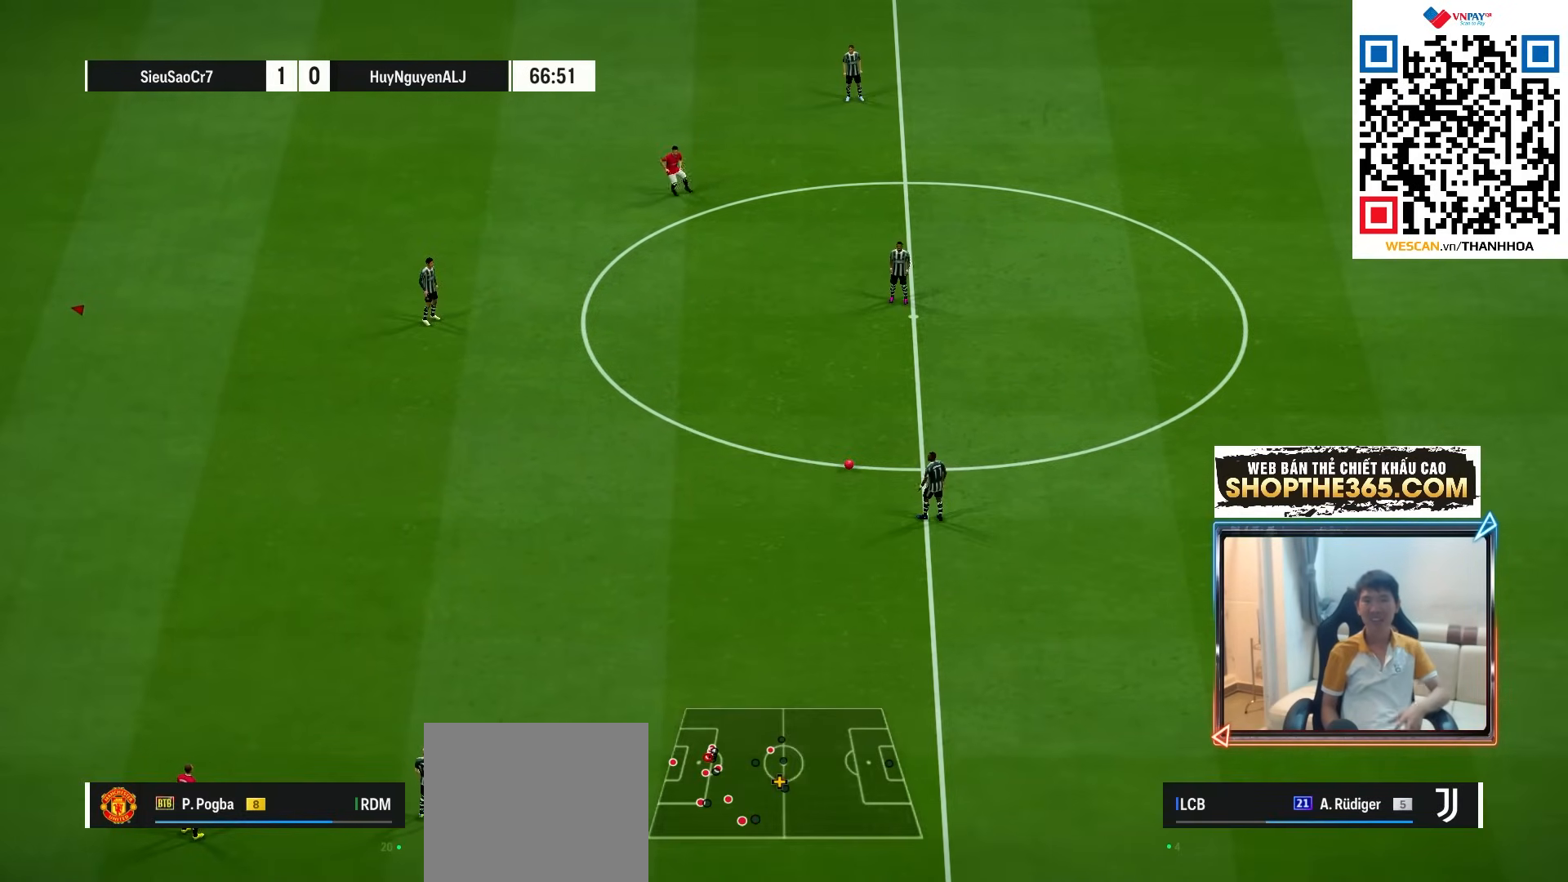
{"dt_ms": 1000, "buttons": ["R1"], "left_stick": "down", "right_stick": "center"}
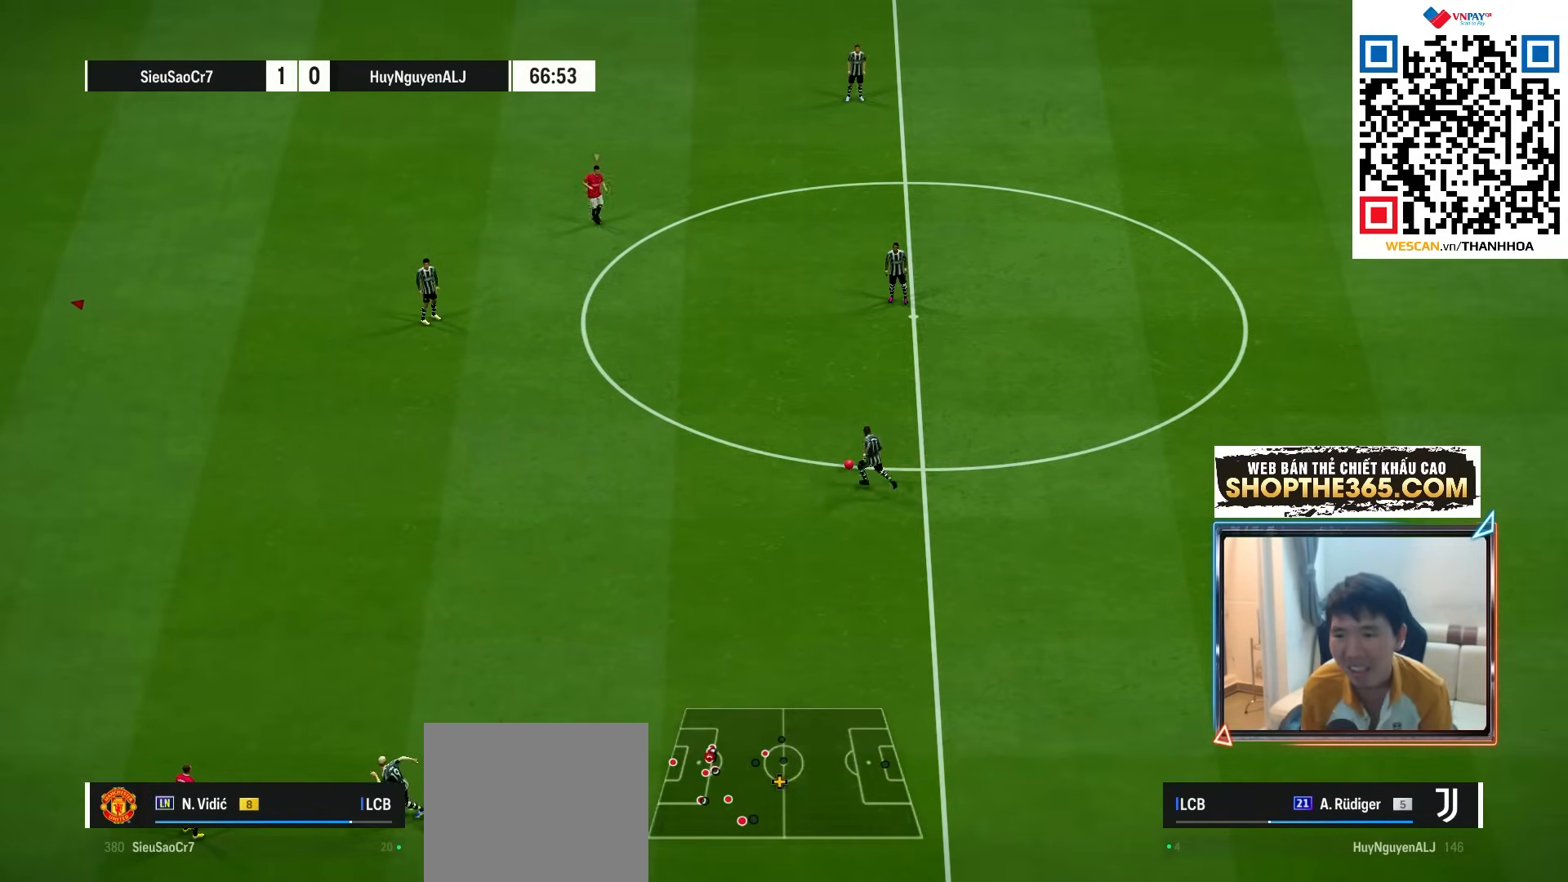
{"dt_ms": 500, "buttons": ["L1", "R1"], "left_stick": "down-right", "right_stick": "center", "events": [[483, "L1", "down"], [500, "left_stick", "down-right"]]}
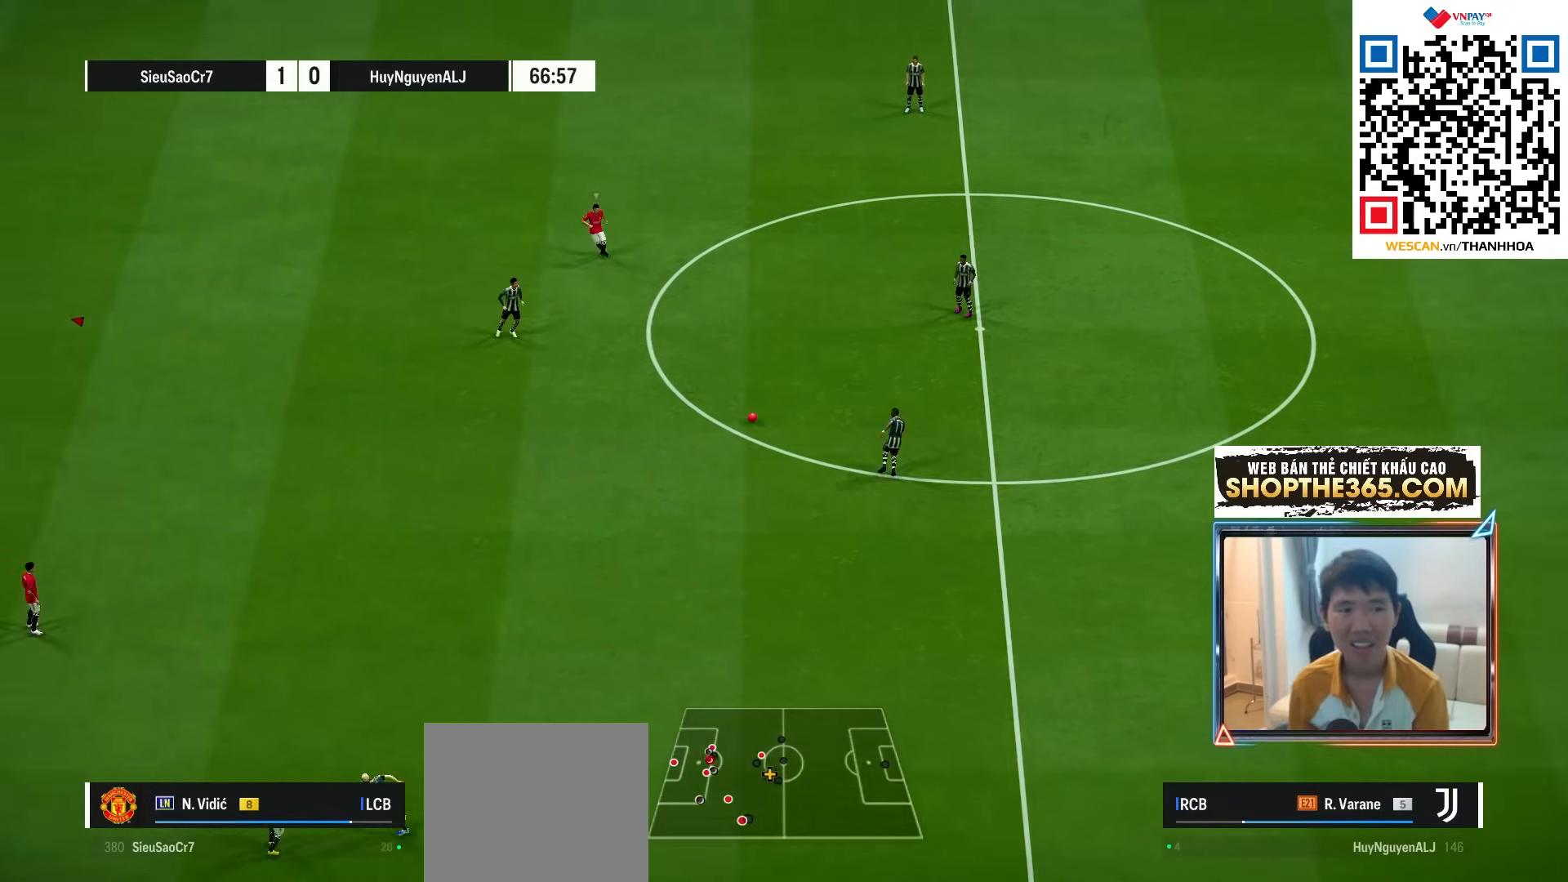
{"dt_ms": 500, "buttons": ["R1"], "left_stick": "down-right", "right_stick": "down", "events": [[33, "CROSS", "down"], [117, "L1", "up"], [167, "left_stick", "center"], [317, "CROSS", "up"], [350, "left_stick", "down-right"], [417, "right_stick", "down"]]}
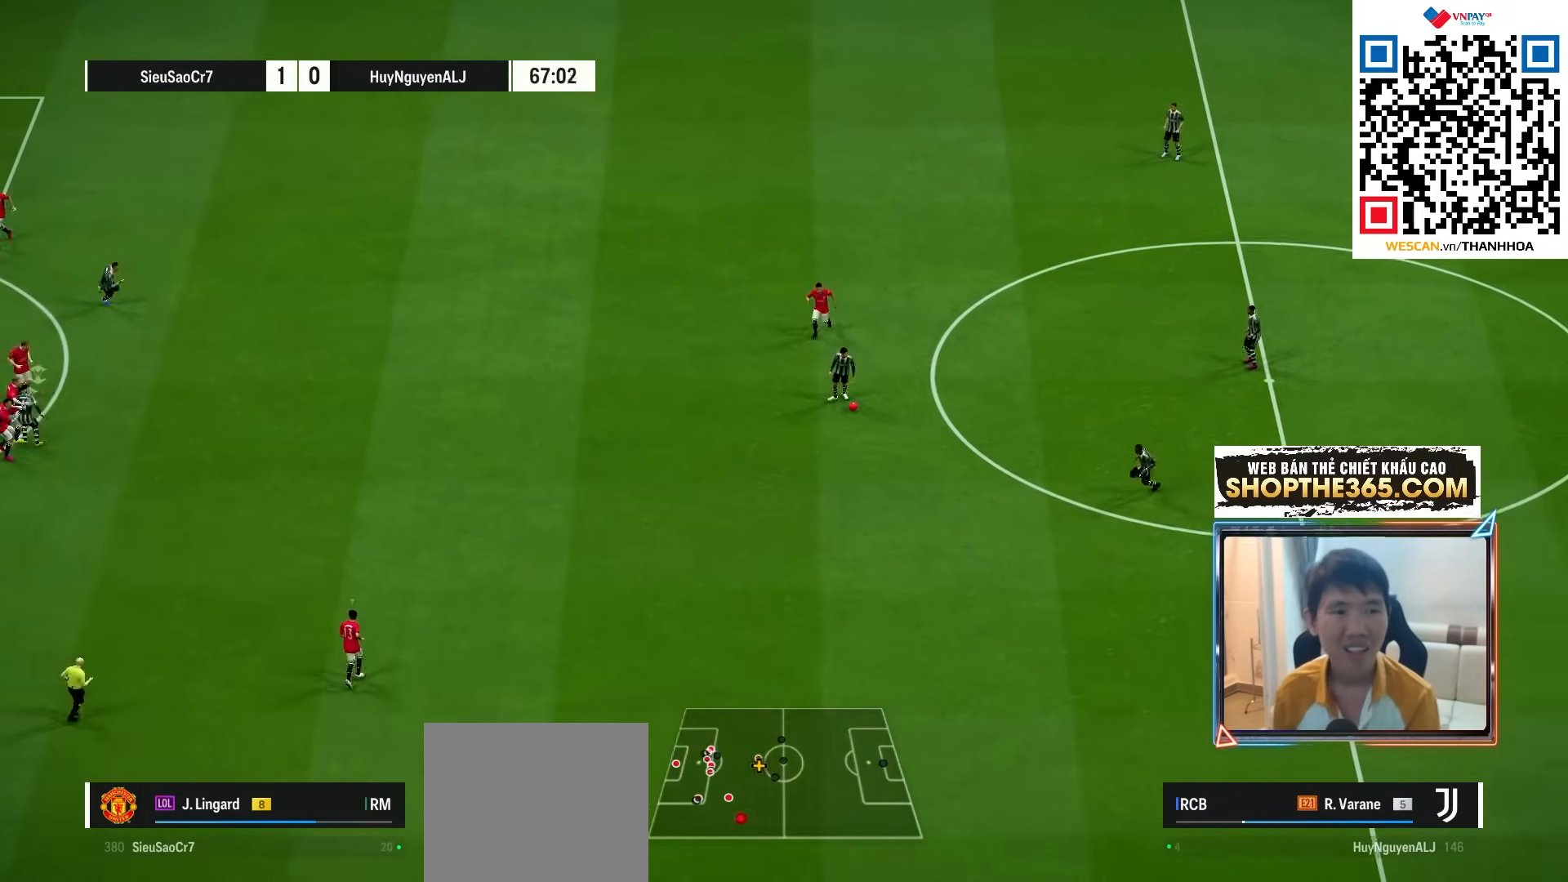
{"dt_ms": 500, "buttons": ["L1", "R1", "R2"], "left_stick": "up-right", "right_stick": "center", "events": [[17, "right_stick", "center"], [50, "R2", "down"], [233, "left_stick", "right"], [367, "L1", "down"], [367, "left_stick", "up-right"]]}
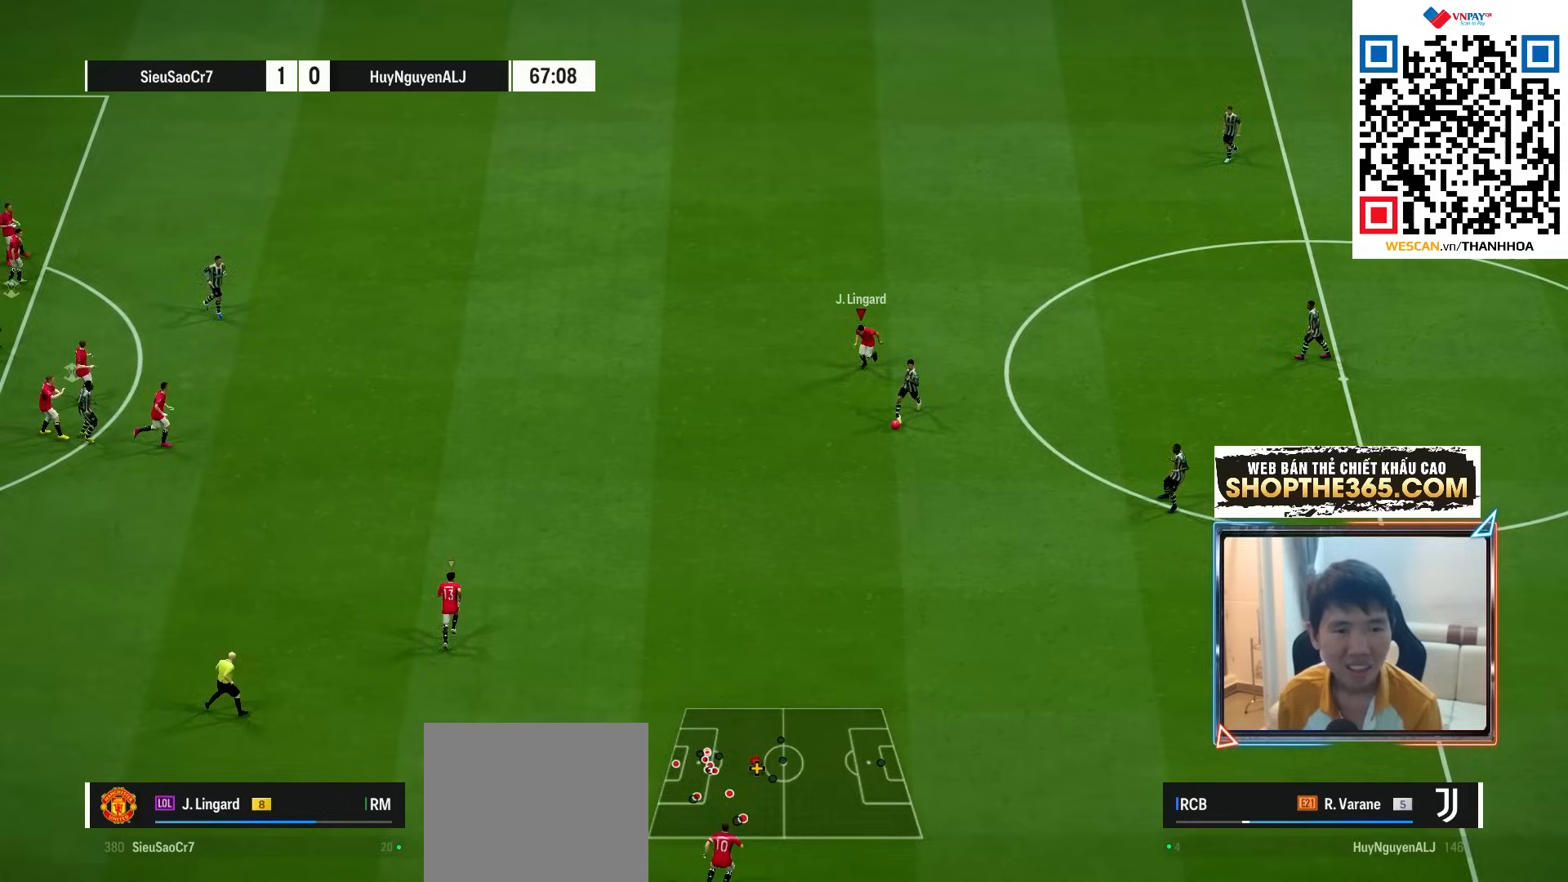
{"dt_ms": 500, "buttons": ["L1", "R1", "R2"], "left_stick": "down-right", "right_stick": "center", "events": [[17, "L1", "up"], [100, "left_stick", "down-right"], [450, "L1", "down"]]}
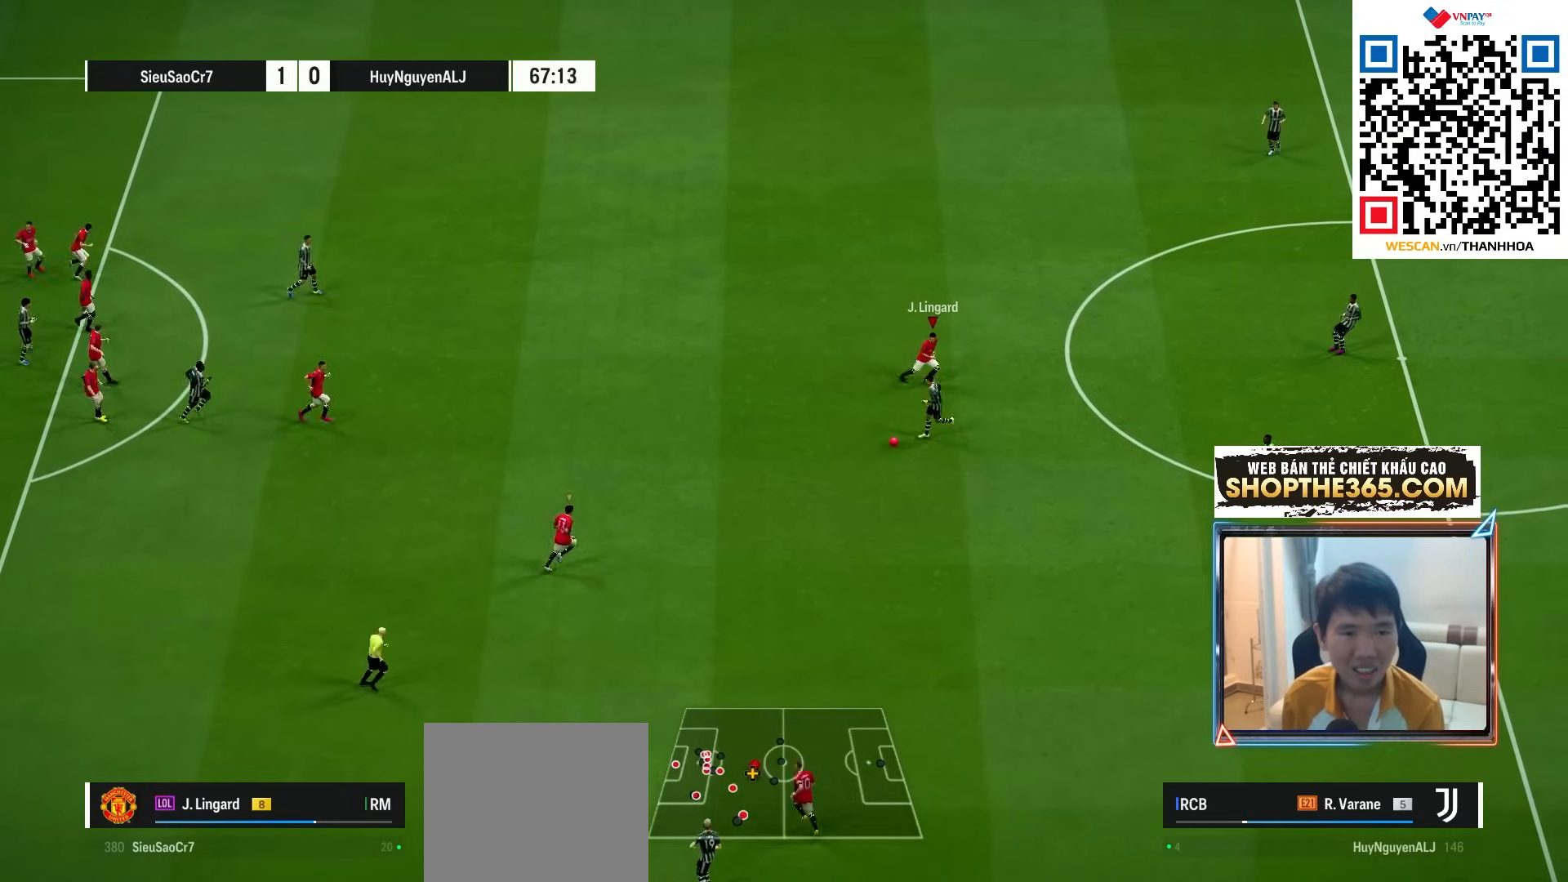
{"dt_ms": 500, "buttons": ["R1", "R2"], "left_stick": "right", "right_stick": "center", "events": [[17, "left_stick", "up-right"], [83, "L1", "up"], [283, "left_stick", "right"]]}
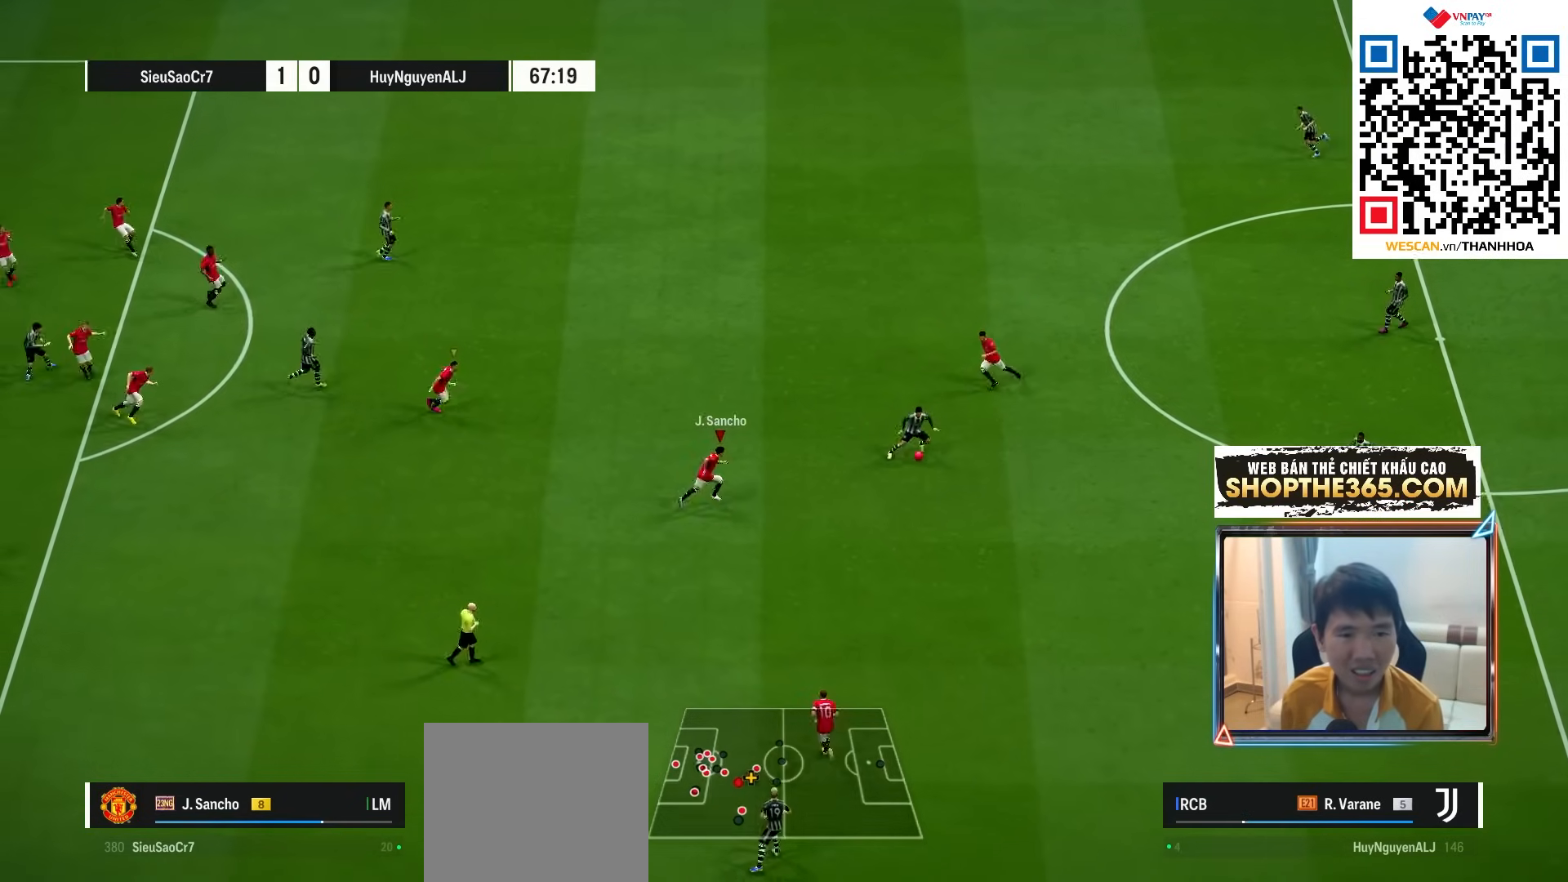
{"dt_ms": 500, "buttons": ["R1", "R2"], "left_stick": "down-right", "right_stick": "center", "events": [[133, "left_stick", "down-right"]]}
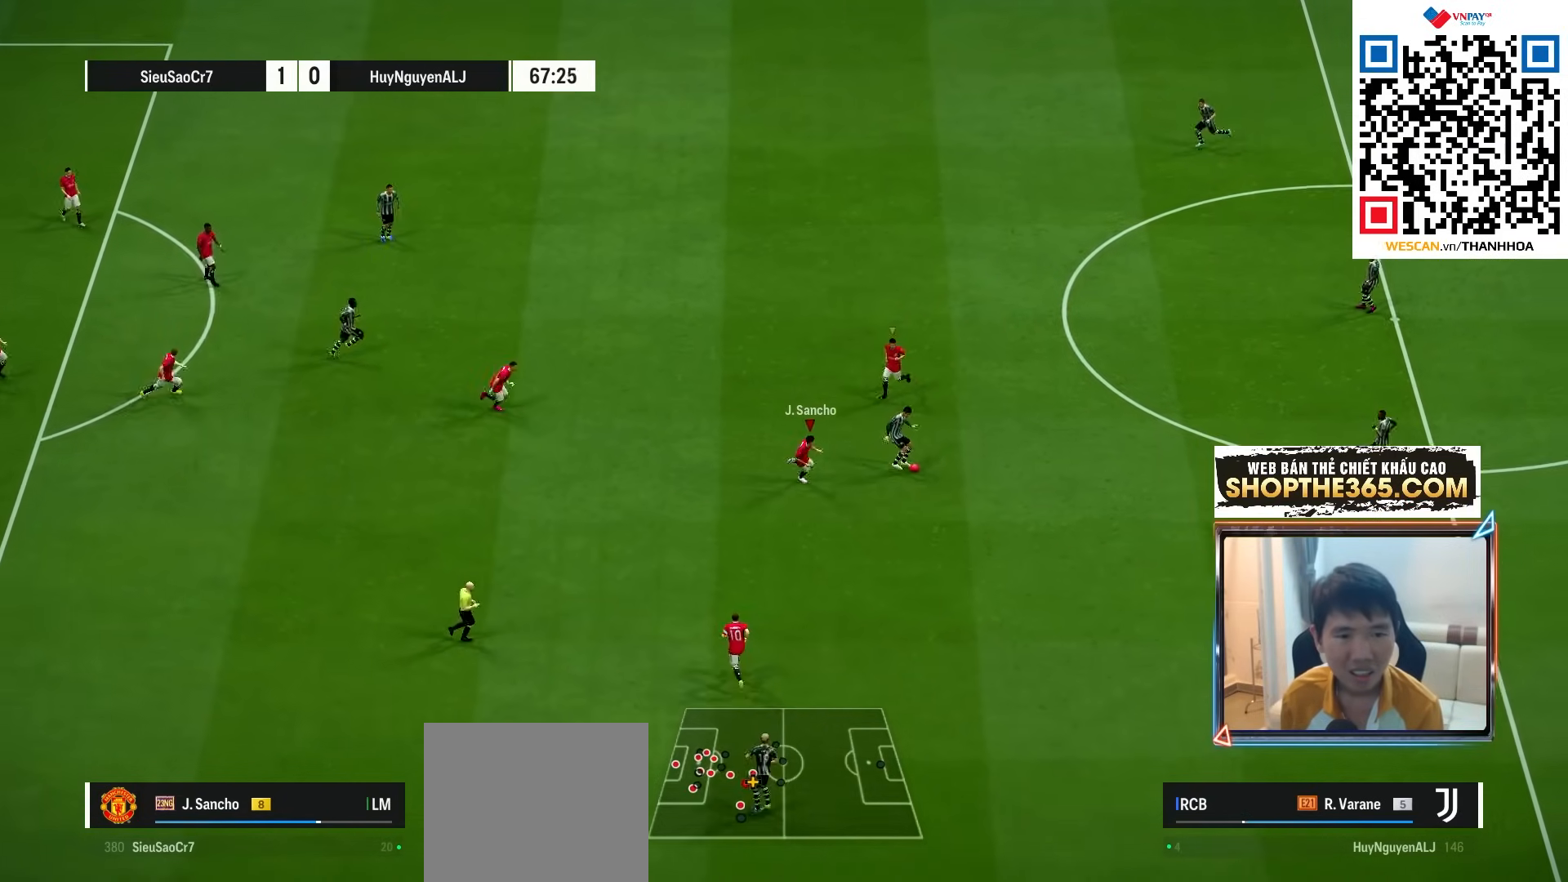
{"dt_ms": 500, "buttons": ["L1", "R1", "R2"], "left_stick": "down-right", "right_stick": "center", "events": [[267, "SQUARE", "down"], [267, "left_stick", "right"], [400, "L1", "down"], [433, "SQUARE", "up"], [467, "left_stick", "down-right"]]}